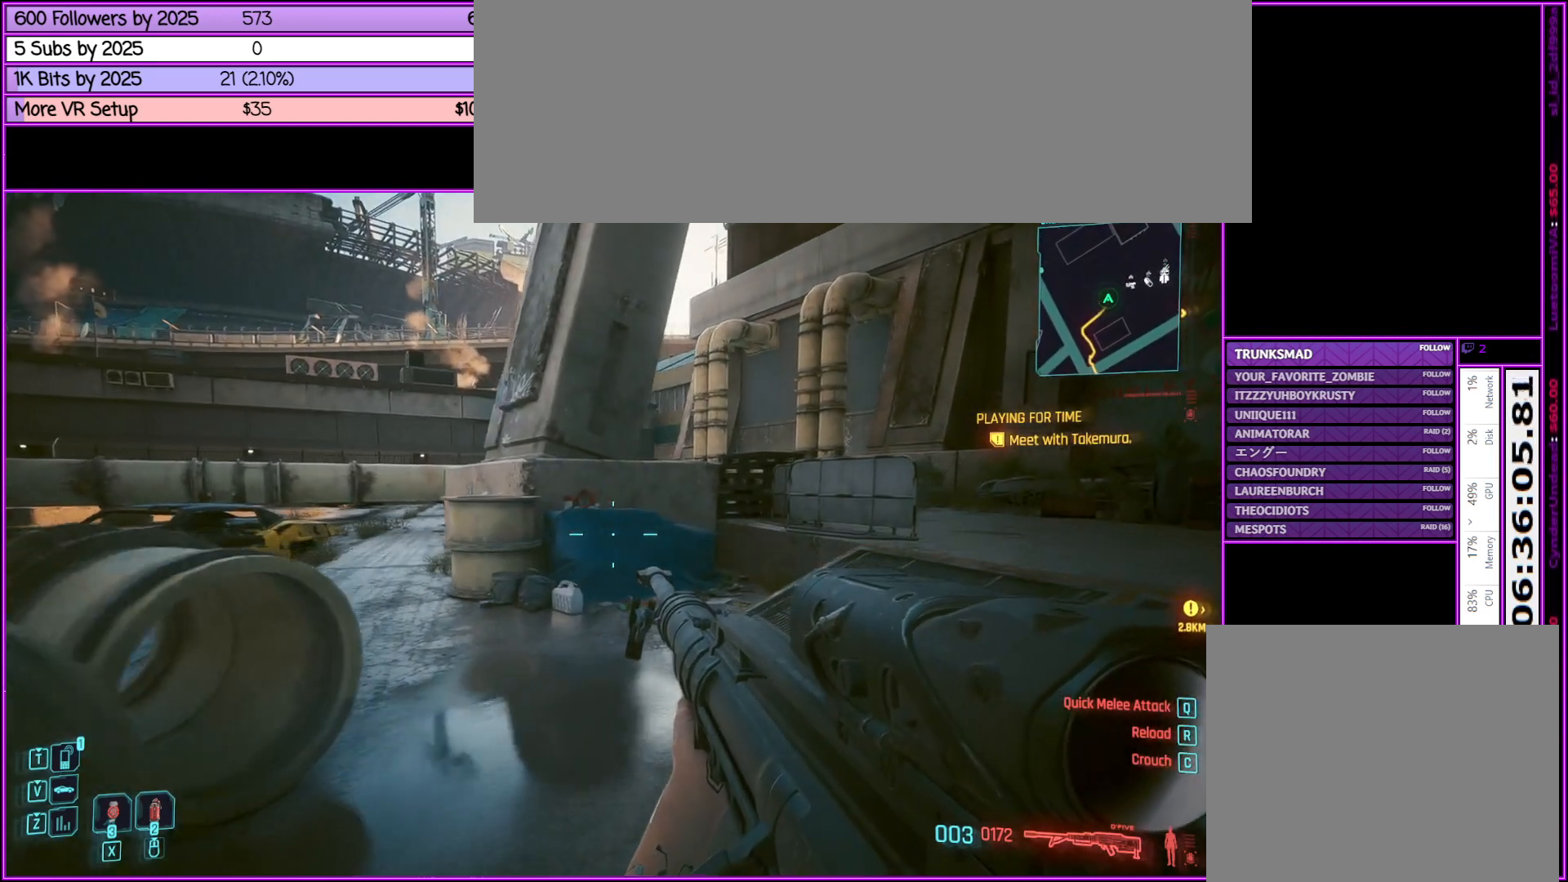
Gameplay with keyboard and mouse; each line is a JSON object with the keys and mouse buttons held at the frame after it. "events" lists presses ("down") and releases ("up") of ".", "/", "0", "1", "2", "3", "4", "5", "6", "7", "8", "9", "a", "alt_l", "alt_r", "b", "backslash", "backspace", "c", "caps_lock", "comma", "ctrl_l", "ctrl_r", "d", "down", "e", "equals", "escape", "f", "f1", "f10", "f11", "f12", "f2", "f3", "f4", "f5", "f6", "f7", "f8", "f9", "g", "h", "i", "j", "k", "l", "lbracket", "left", "m", "minus", "n", "o", "p", "q", "quote", "r", "rbracket", "return", "right", "s", "semicolon", "shift_l", "shift_r", "space", "super", "t", "tab", "tilde", "u", "up", "v", "w", "x", "y", "z", "mouse_left", "mouse_middle", "mouse_right", "mouse_wheel_up" and "mouse_wheel_down" between this image and that frame as [ms after this image, input, new state], when the widget could be followed in between. "mouse_left", "mouse_middle", "mouse_right", "mouse_wheel_up", "mouse_wheel_down" = the "left", "middle", "right", "wheel_up", "wheel_down" buttons of the "mouse" list. No other keys are recorded. Not read: mouse_move.
{"keys": ["w"], "mouse": [], "events": [[150, "d", "up"]]}
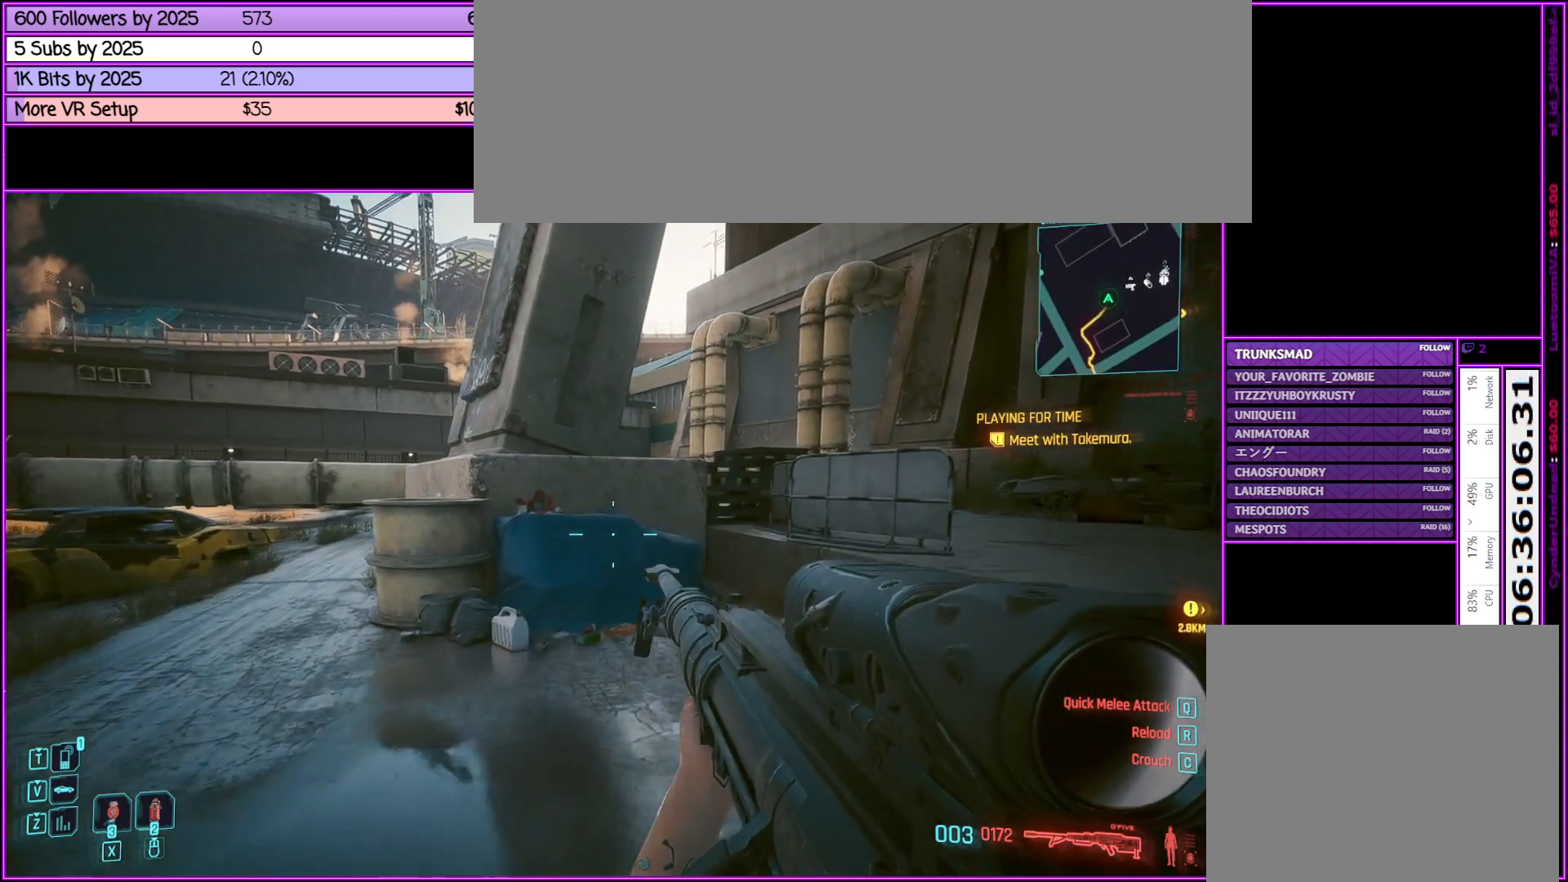
{"keys": [], "mouse": [], "events": [[217, "w", "up"]]}
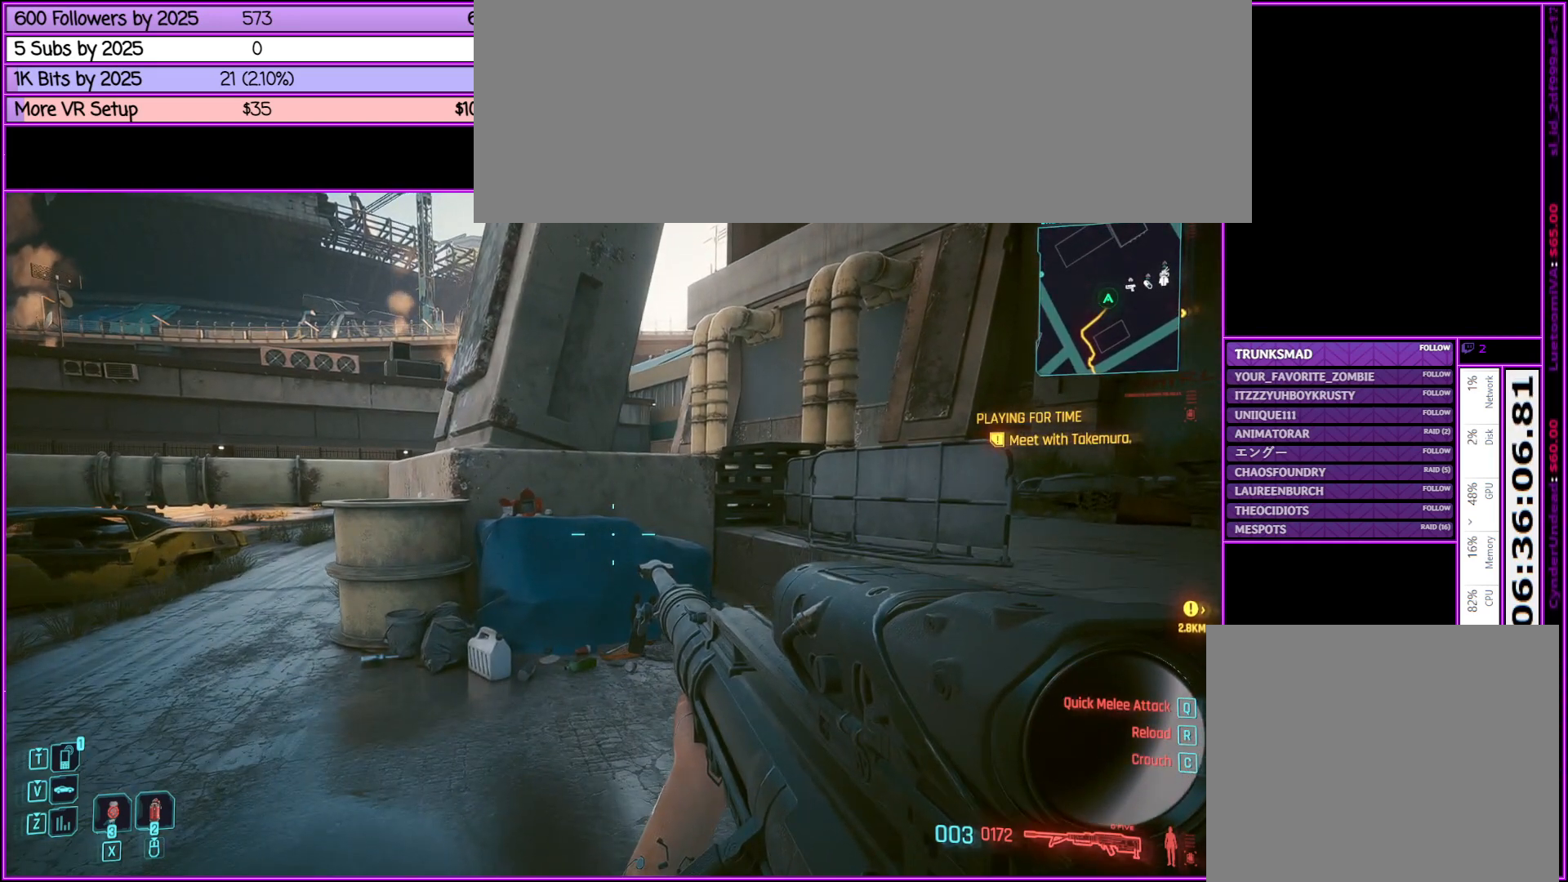
{"keys": [], "mouse": [], "events": []}
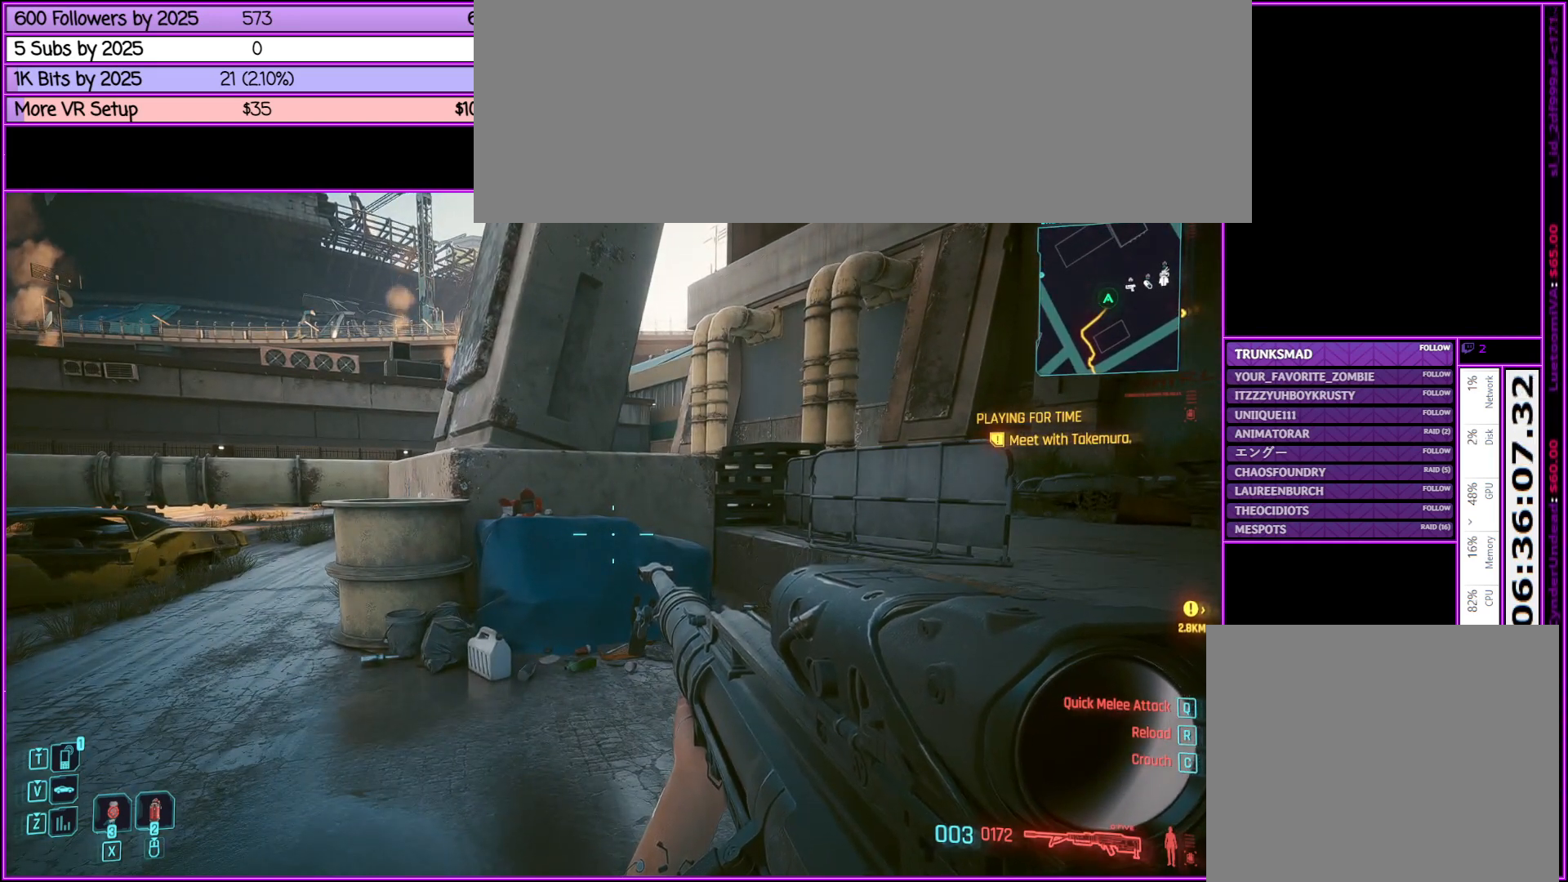
{"keys": [], "mouse": [], "events": []}
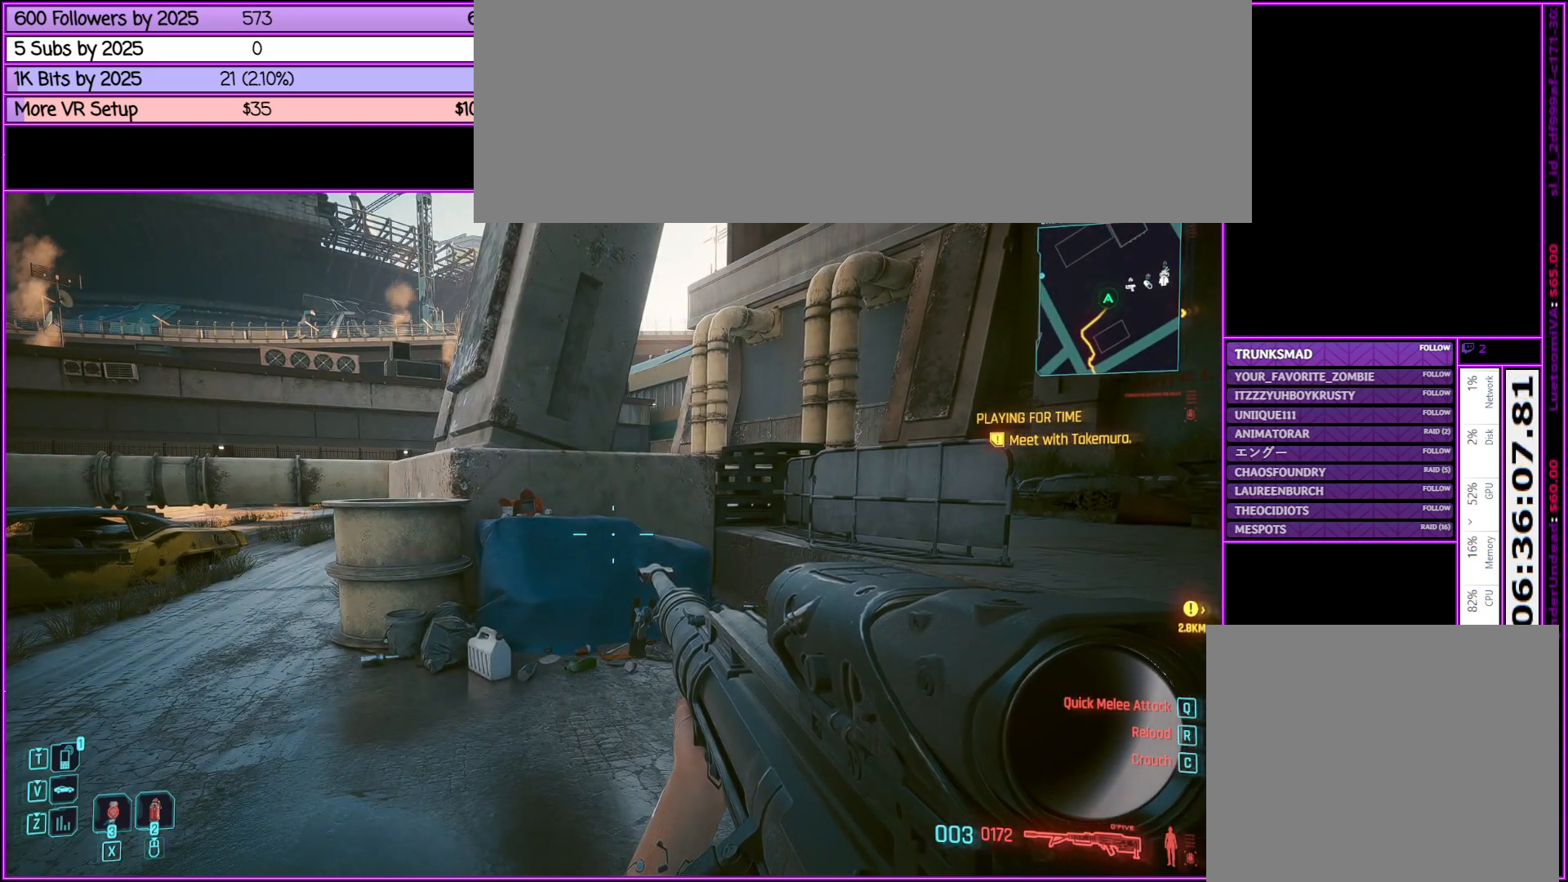
{"keys": [], "mouse": [], "events": []}
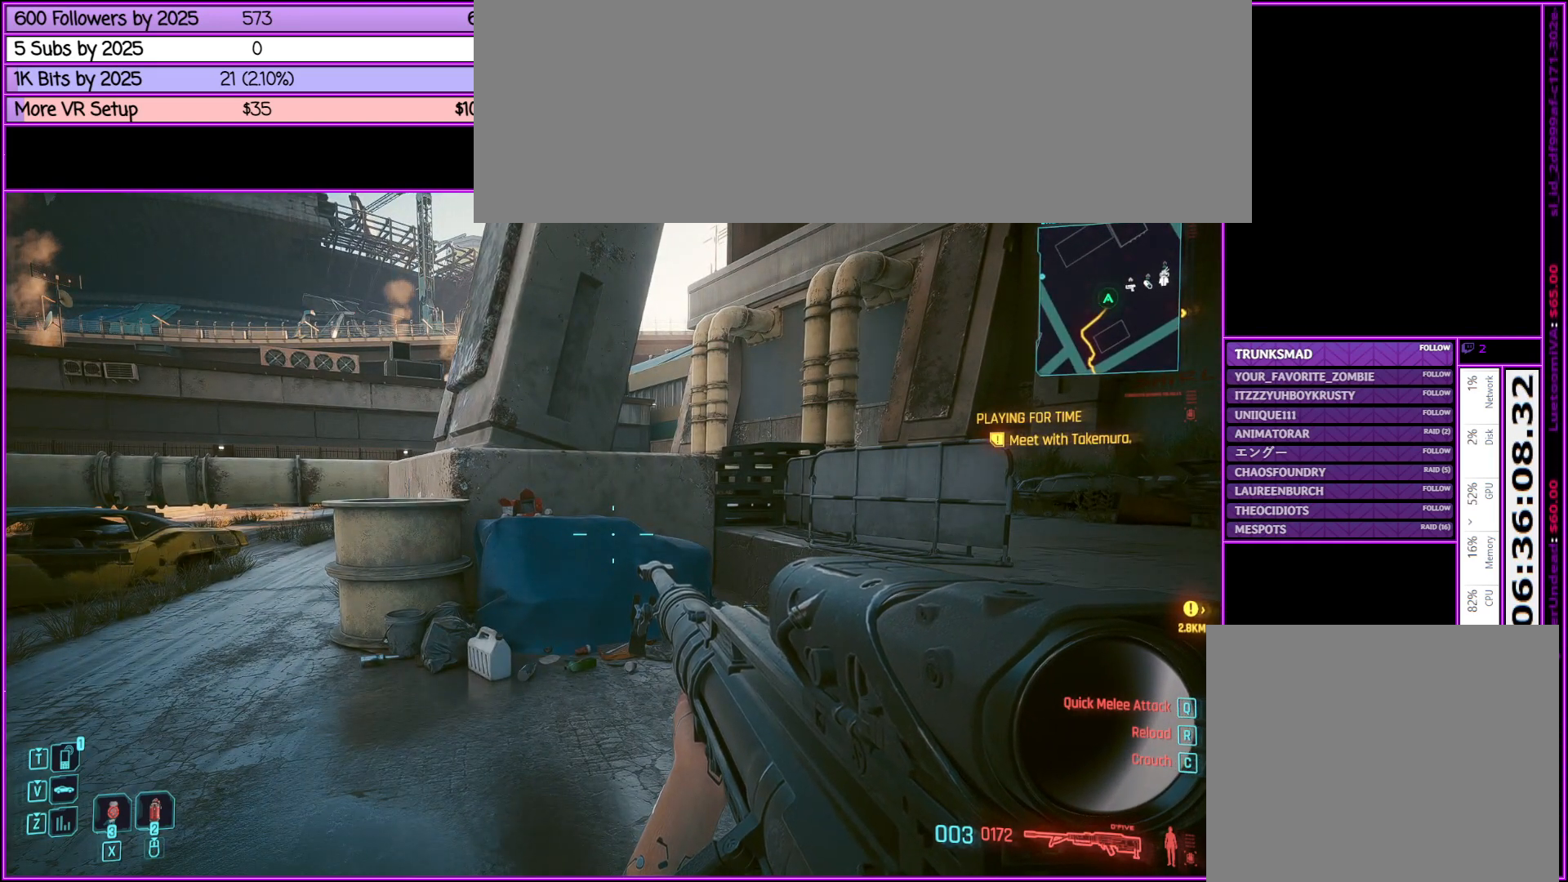
{"keys": [], "mouse": [], "events": [[183, "i", "down"], [267, "i", "up"]]}
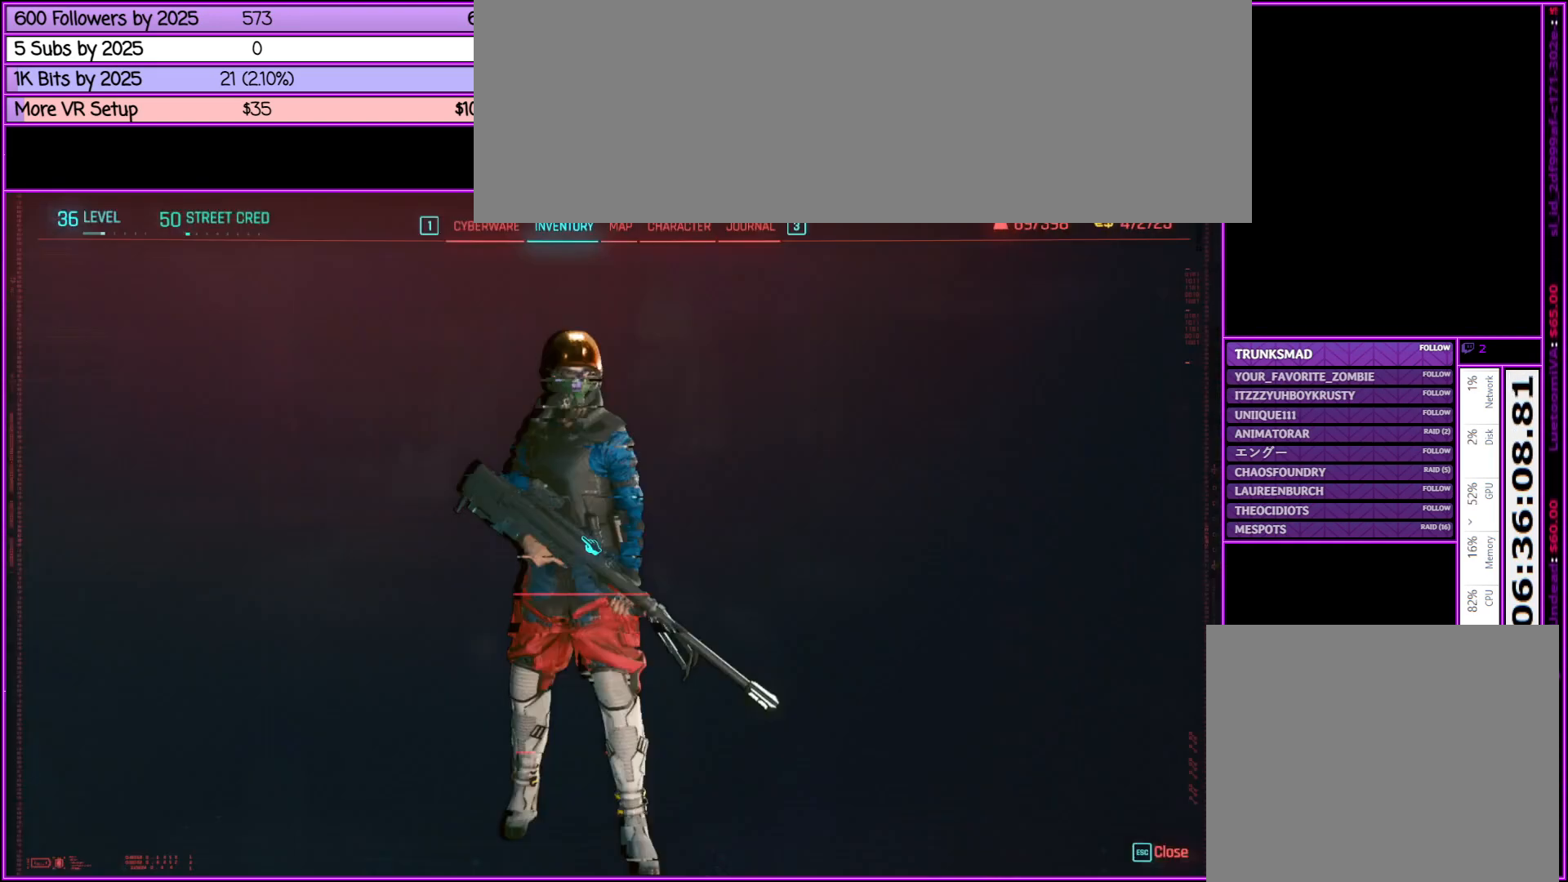
{"keys": [], "mouse": [], "events": []}
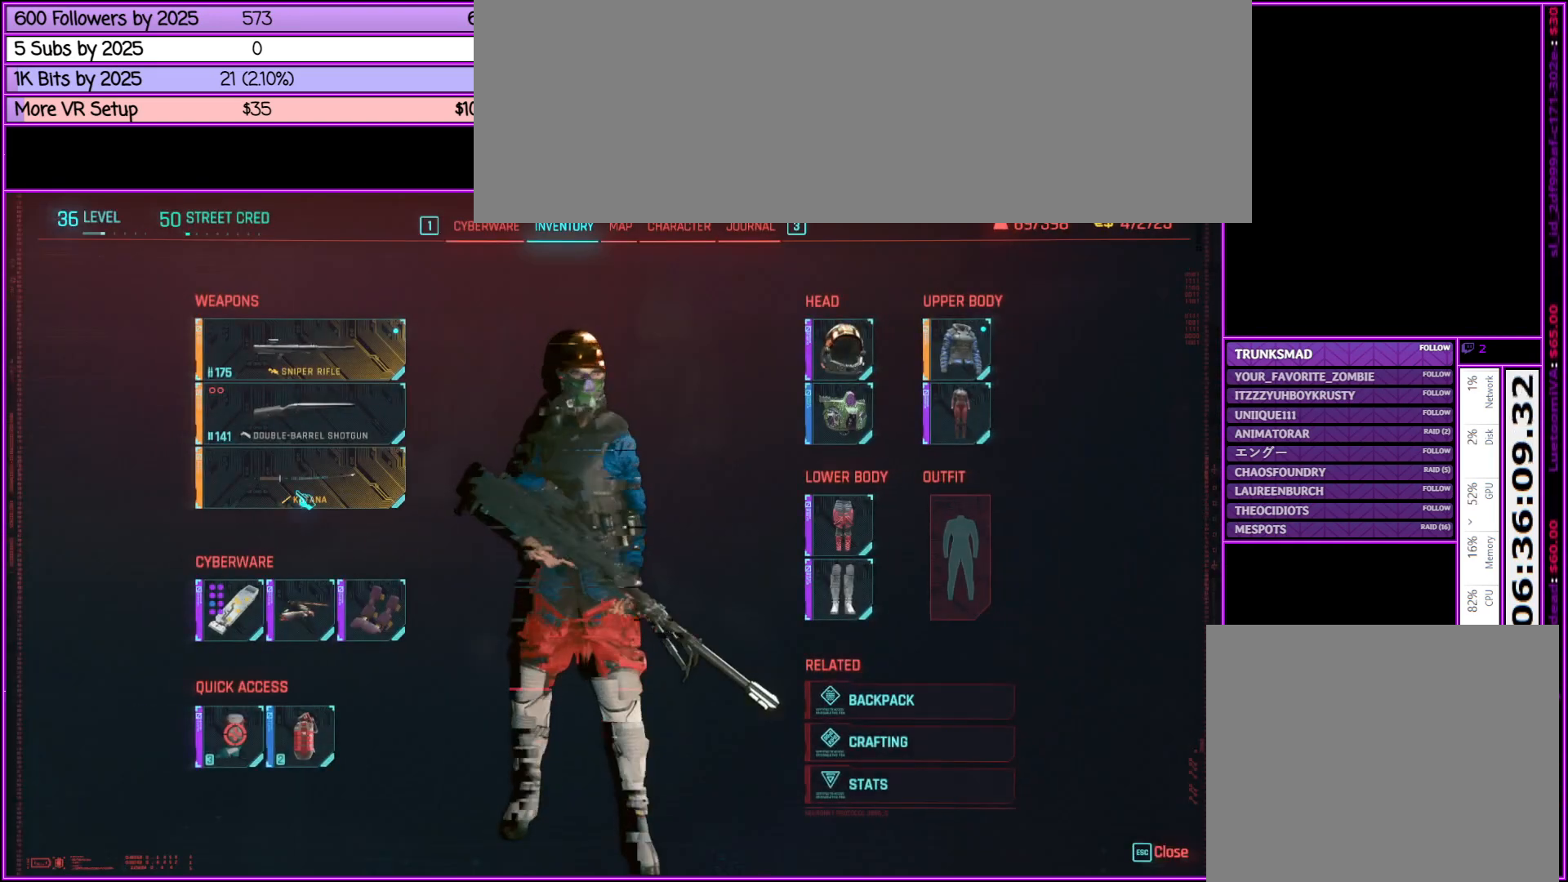
{"keys": [], "mouse": [], "events": []}
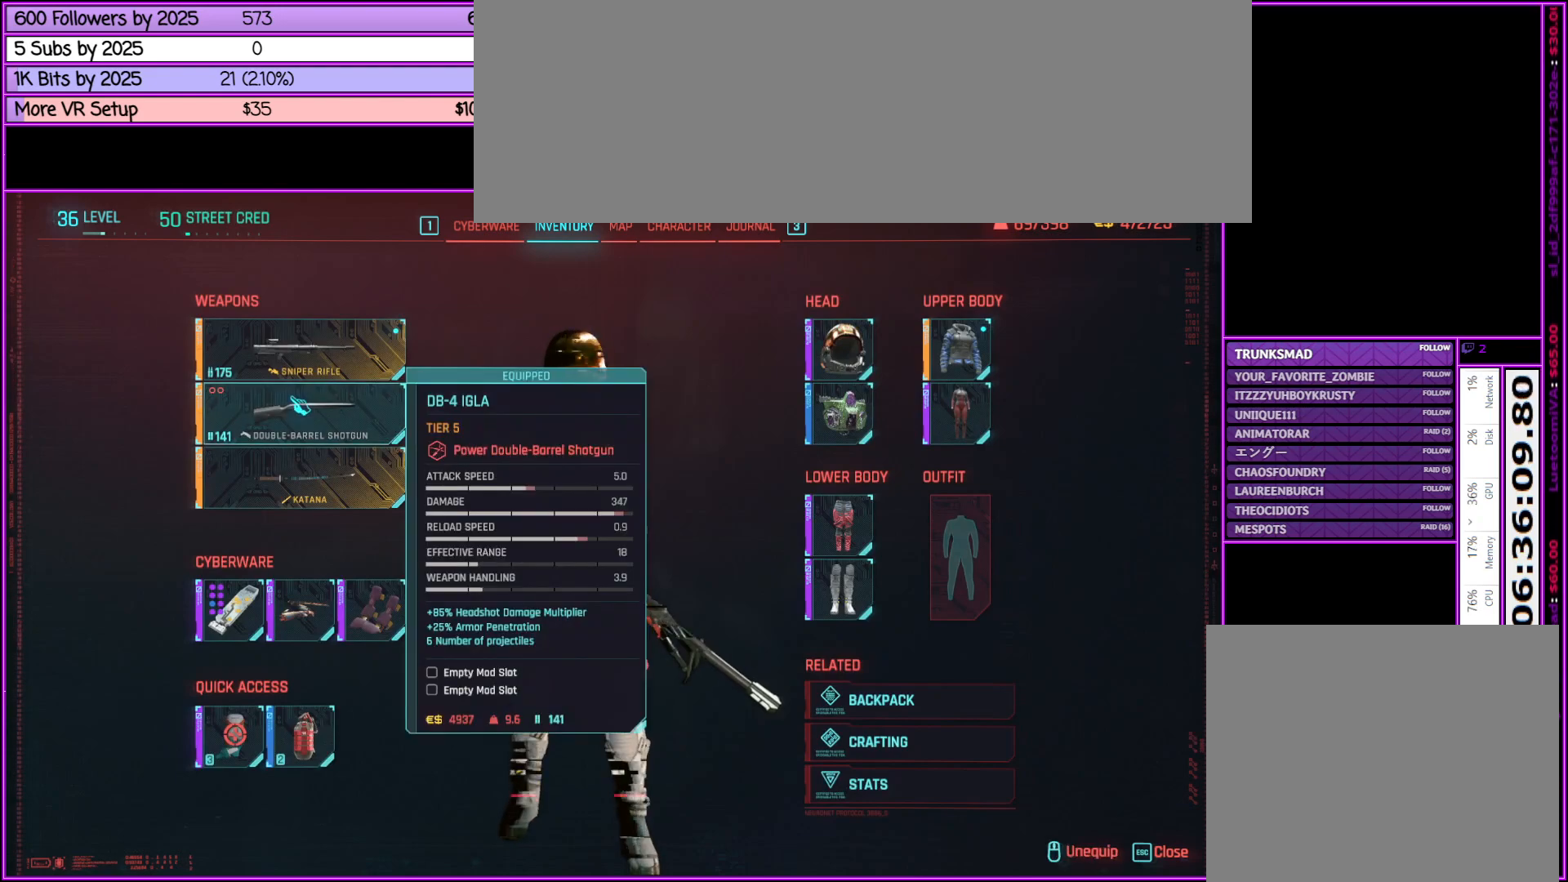
{"keys": [], "mouse": [], "events": [[383, "mouse_left", "down"], [467, "mouse_left", "up"]]}
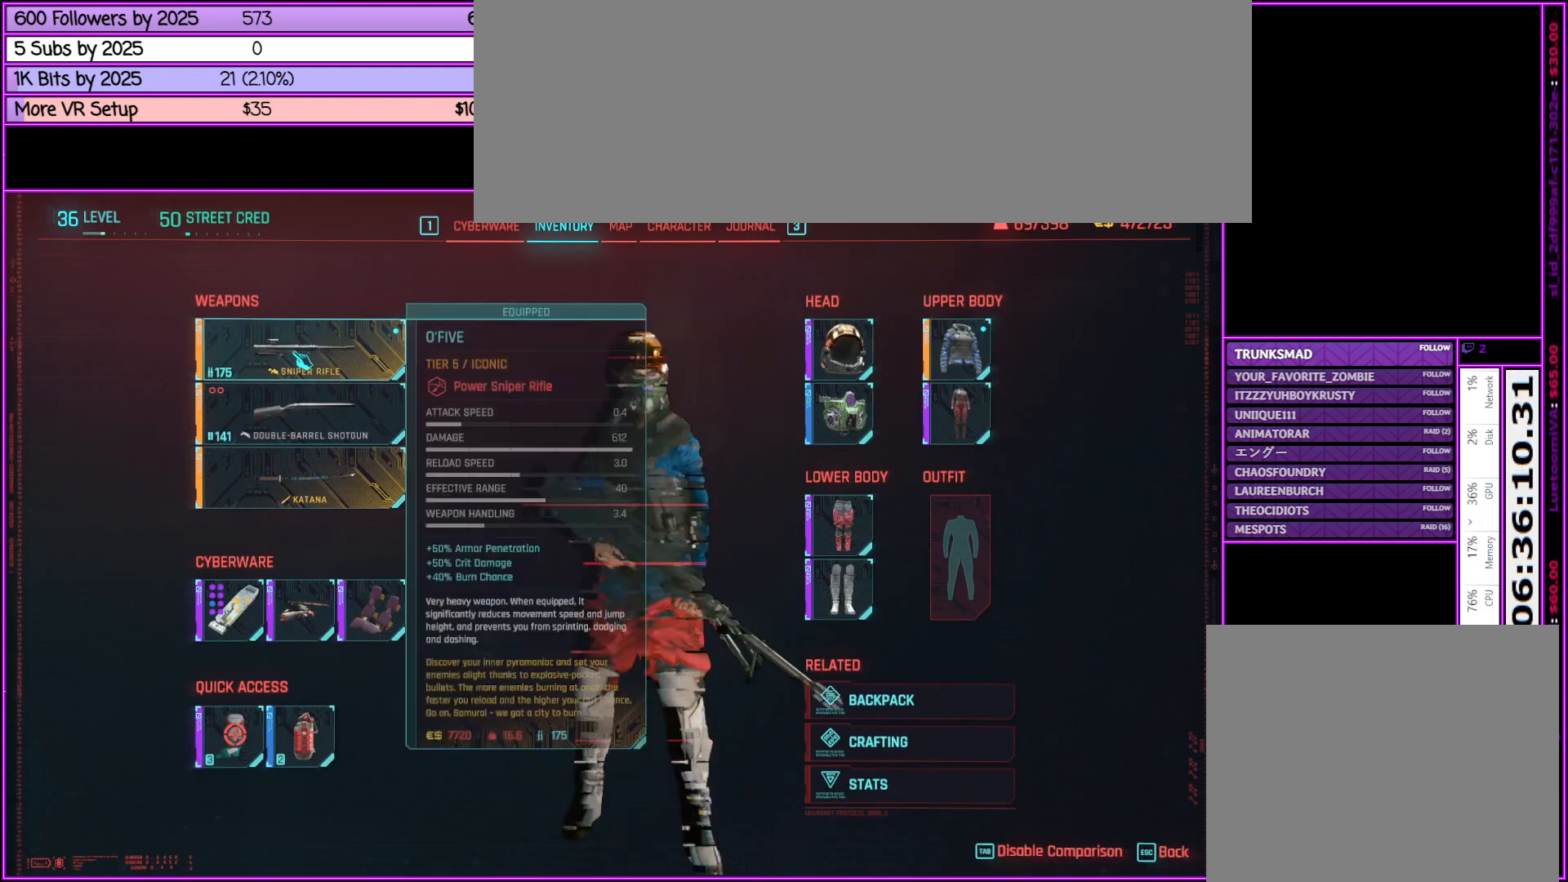
{"keys": [], "mouse": [], "events": []}
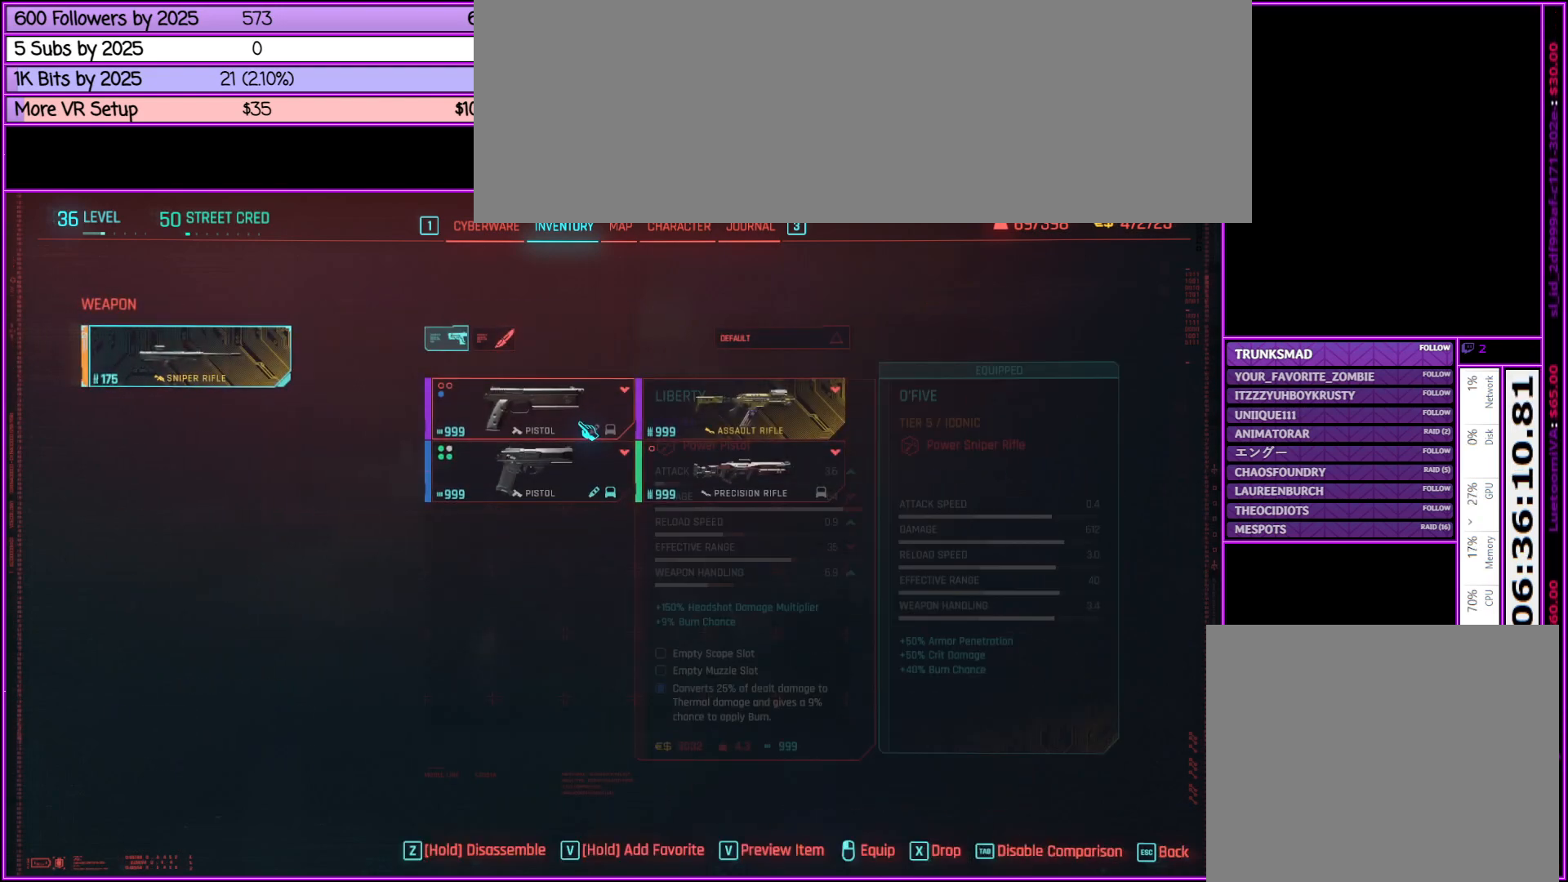
{"keys": [], "mouse": [], "events": []}
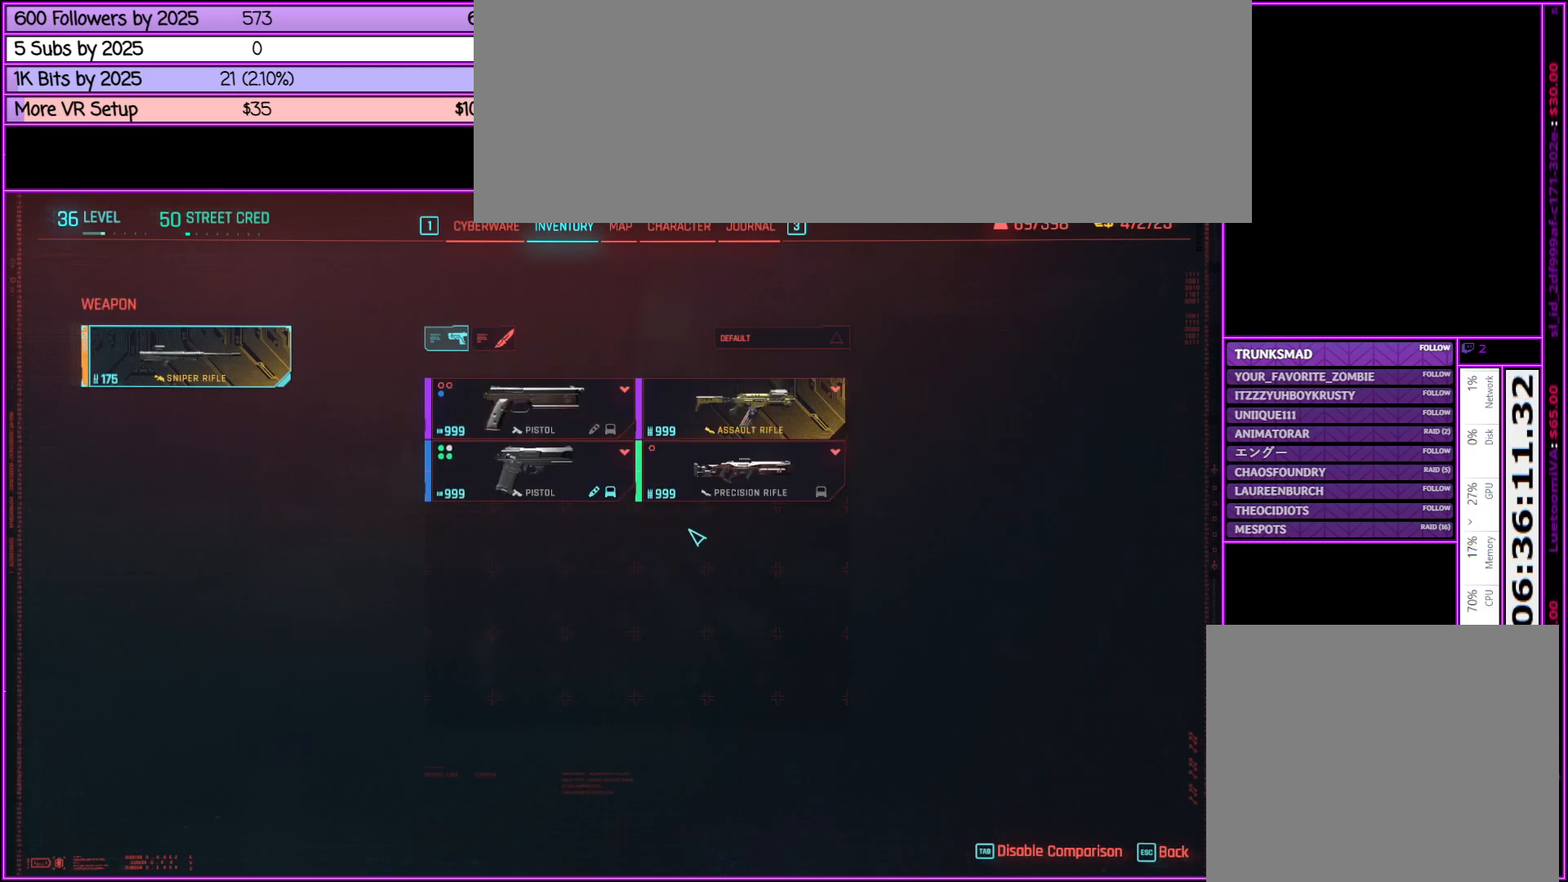
{"keys": [], "mouse": [], "events": []}
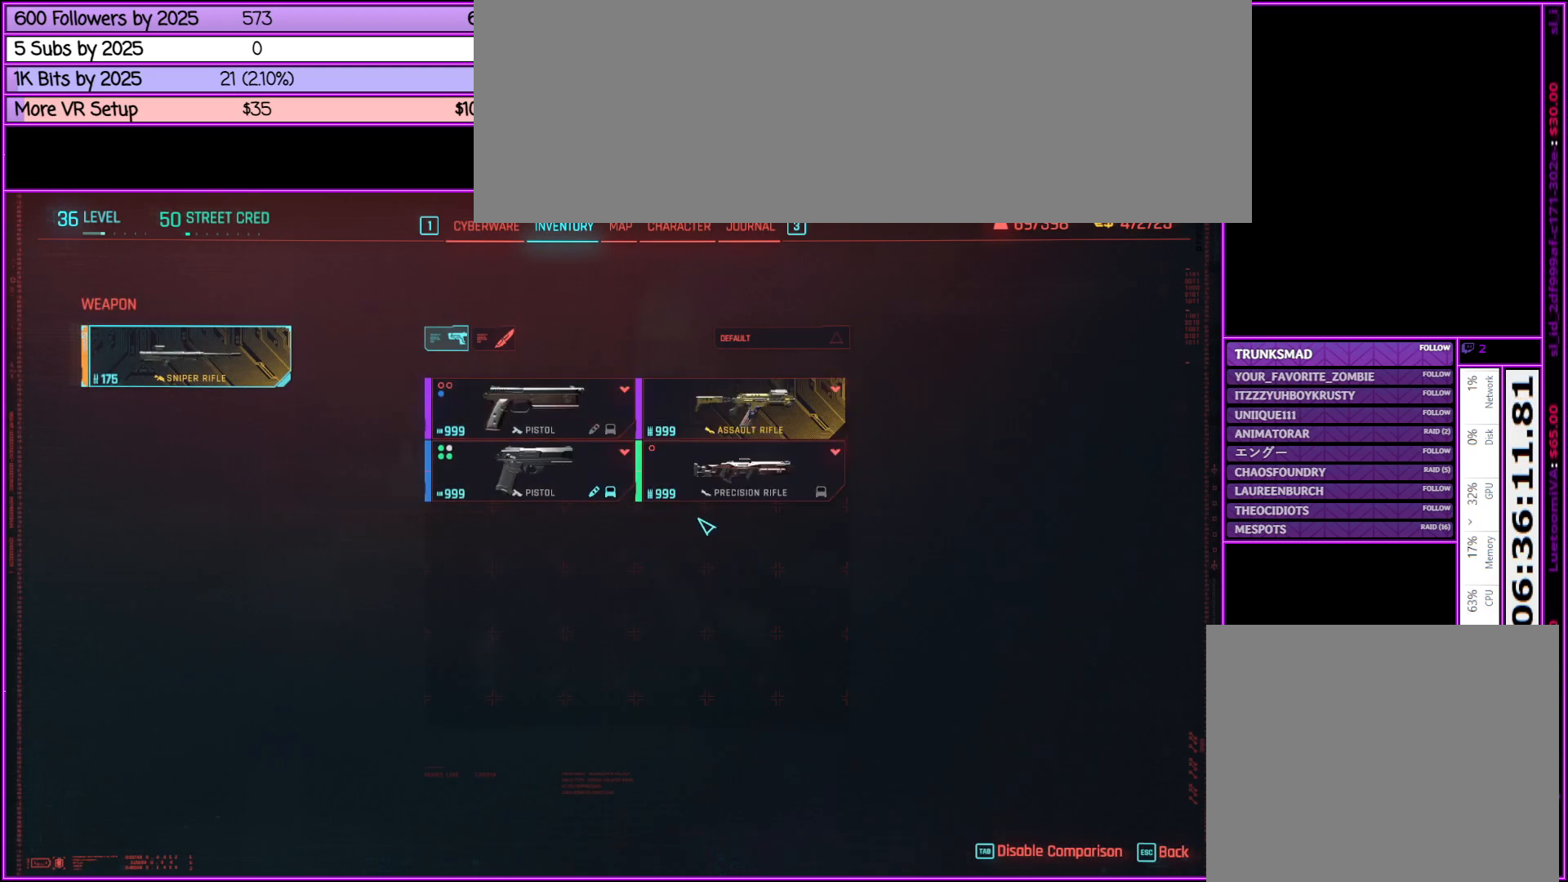
{"keys": [], "mouse": [], "events": []}
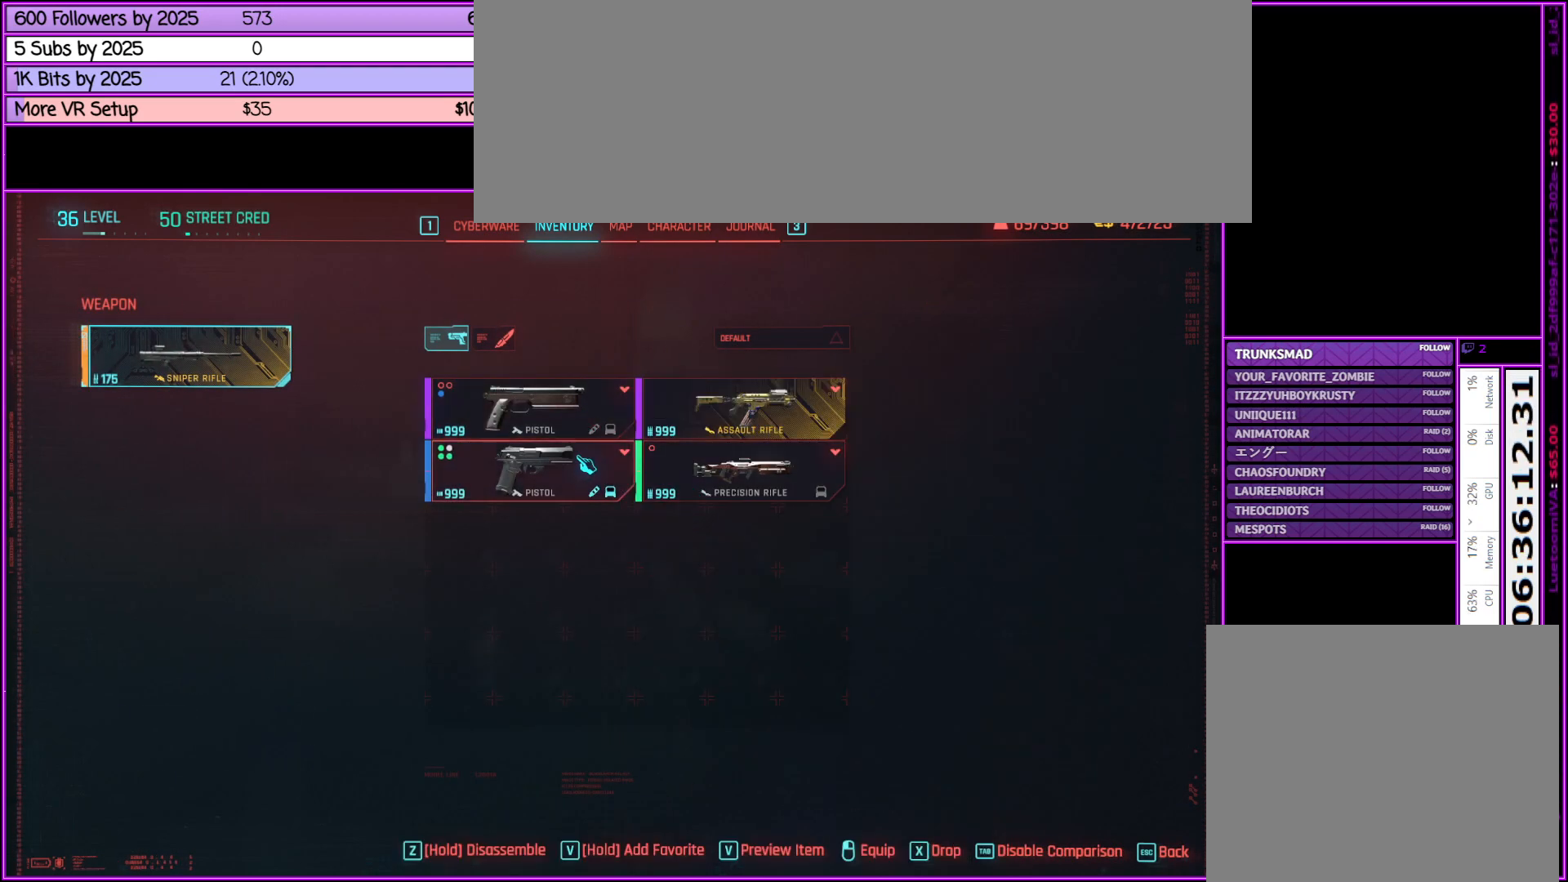
{"keys": [], "mouse": [], "events": []}
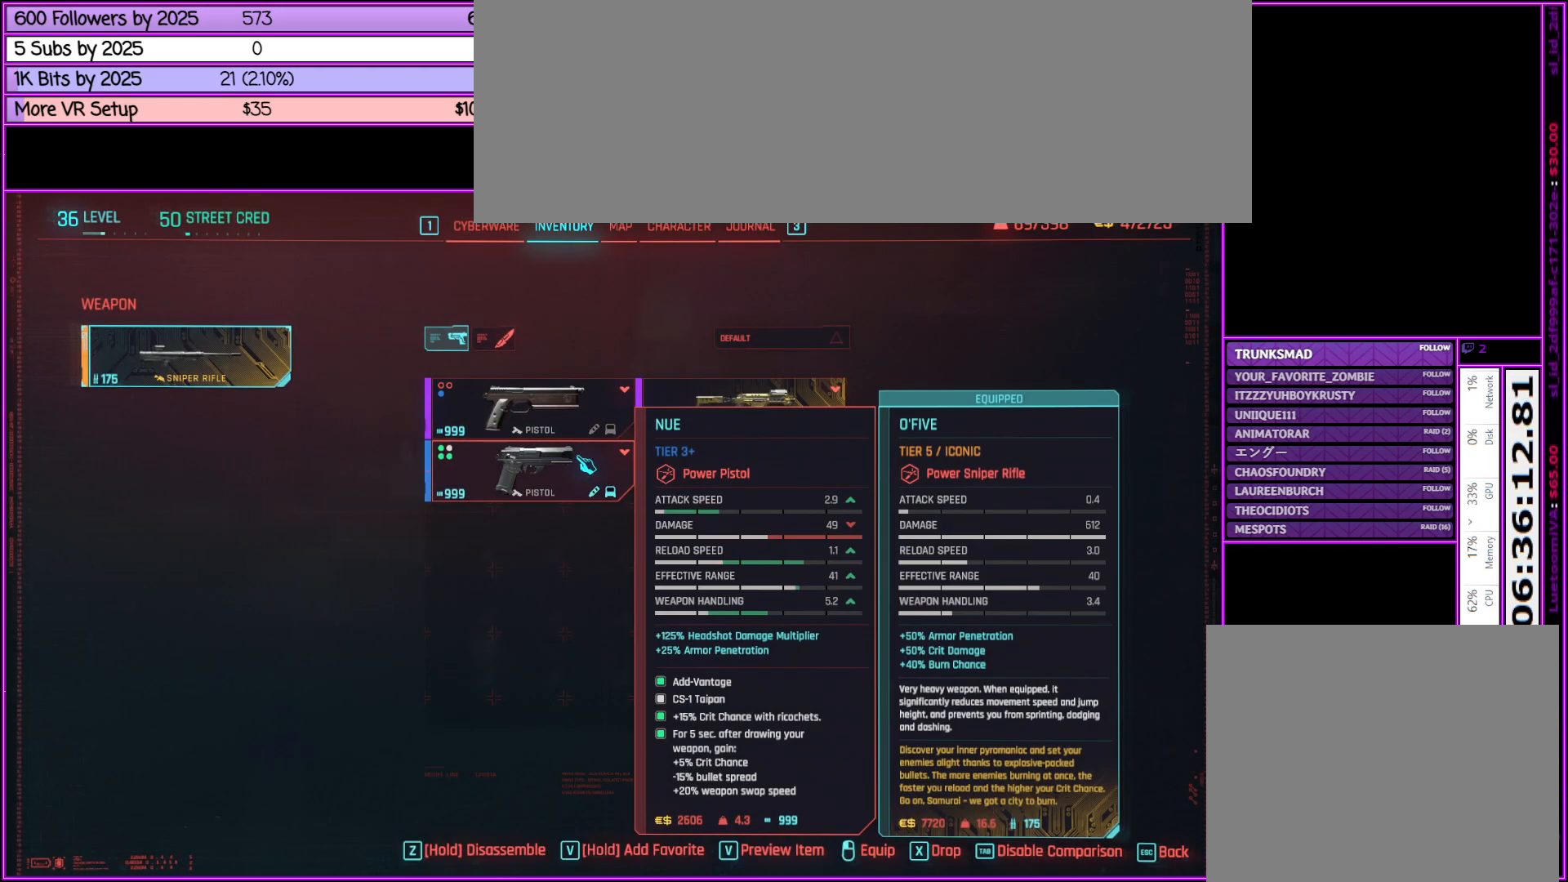
{"keys": [], "mouse": [], "events": []}
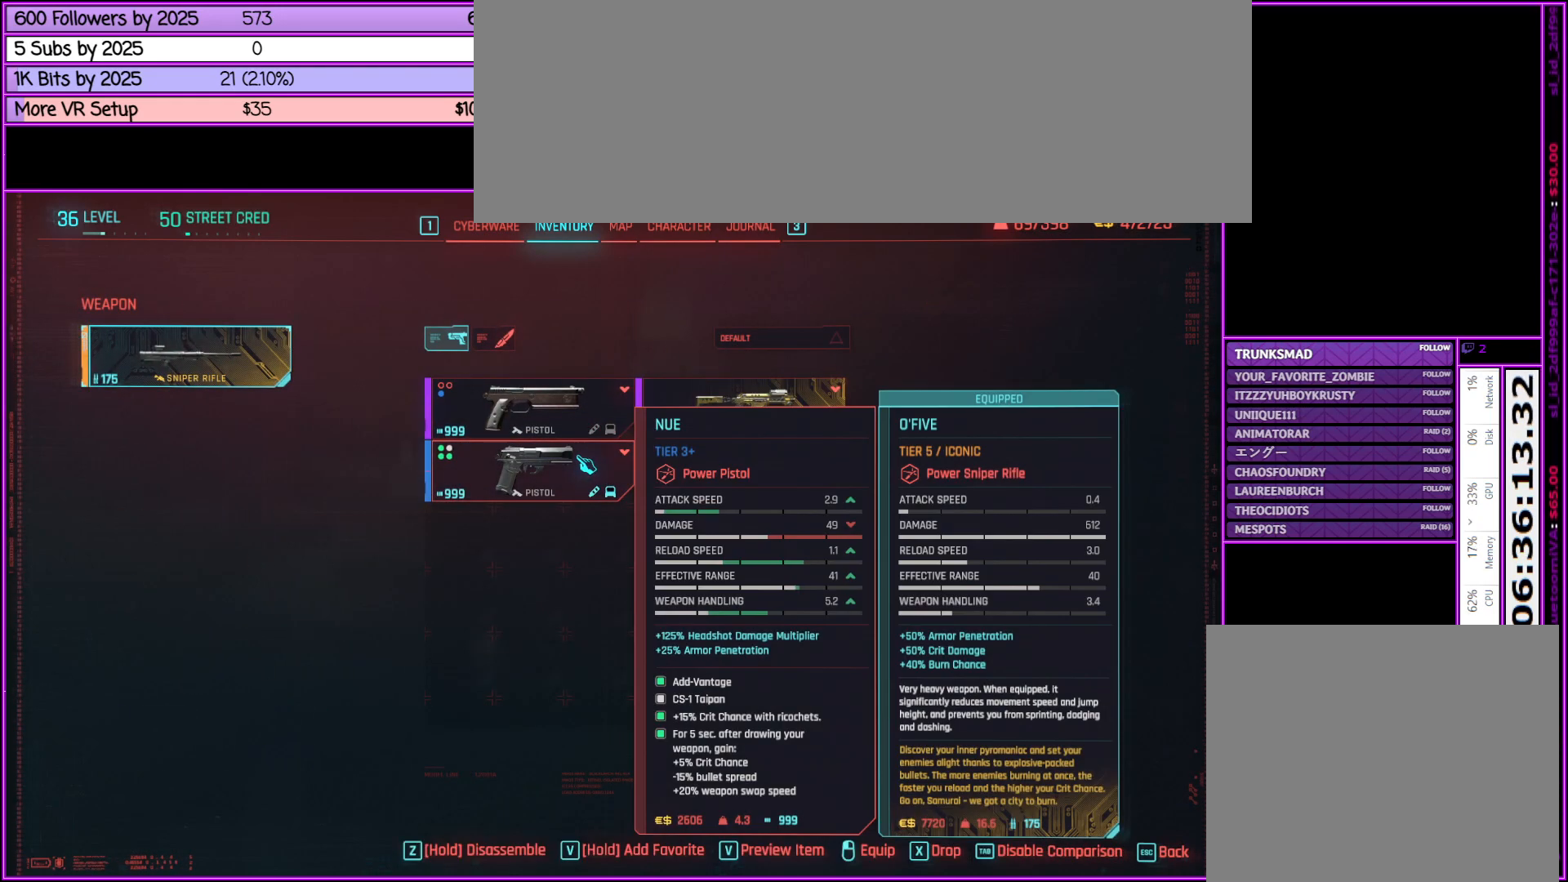
{"keys": [], "mouse": ["left"], "events": [[483, "mouse_left", "down"]]}
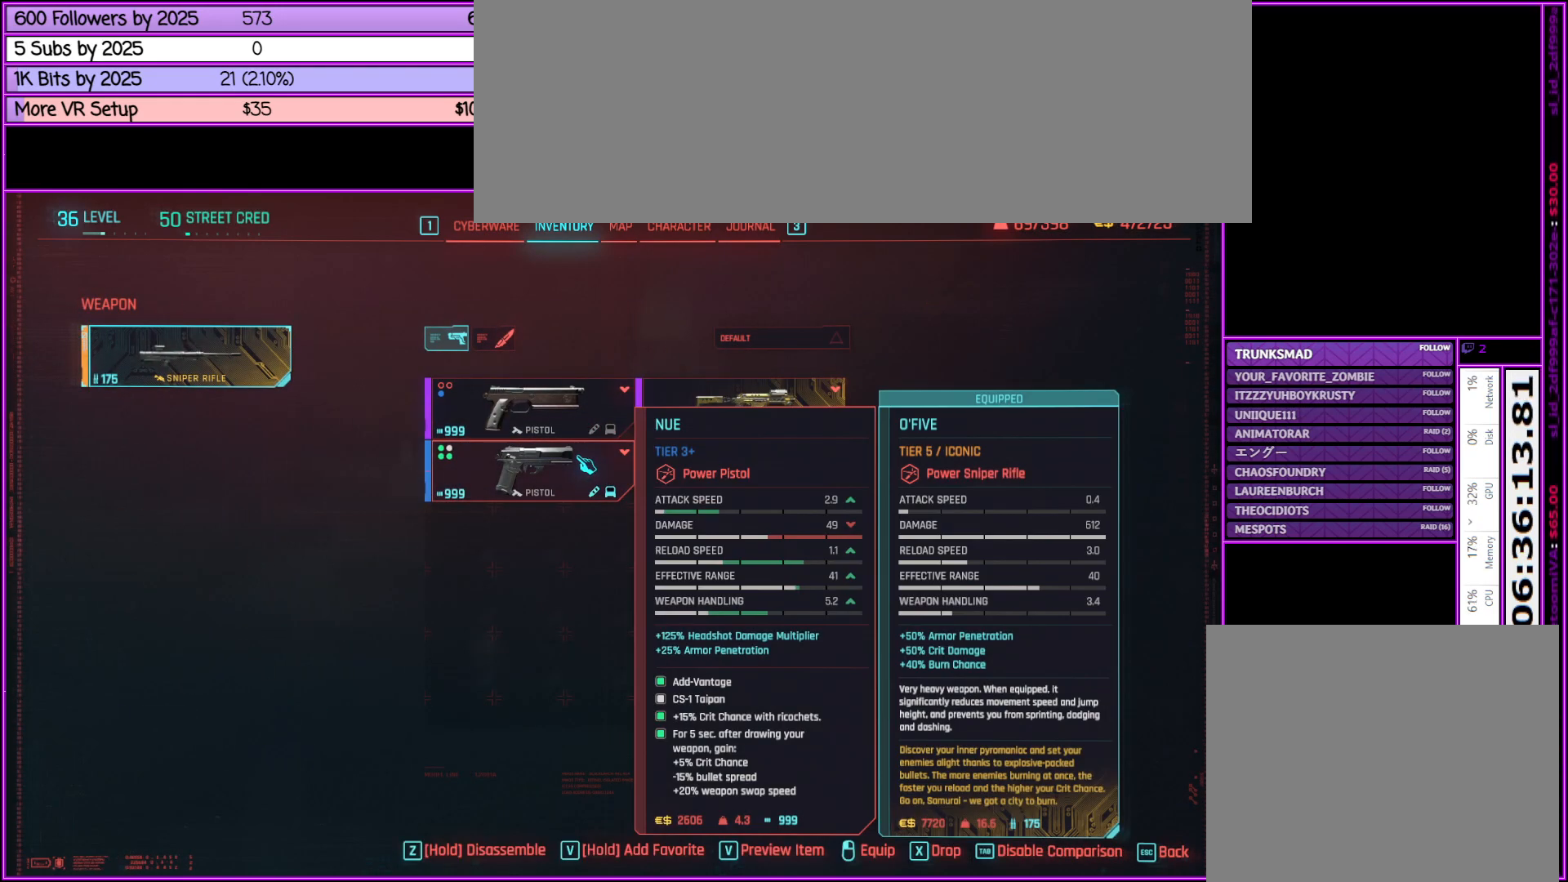
{"keys": [], "mouse": [], "events": [[83, "mouse_left", "up"]]}
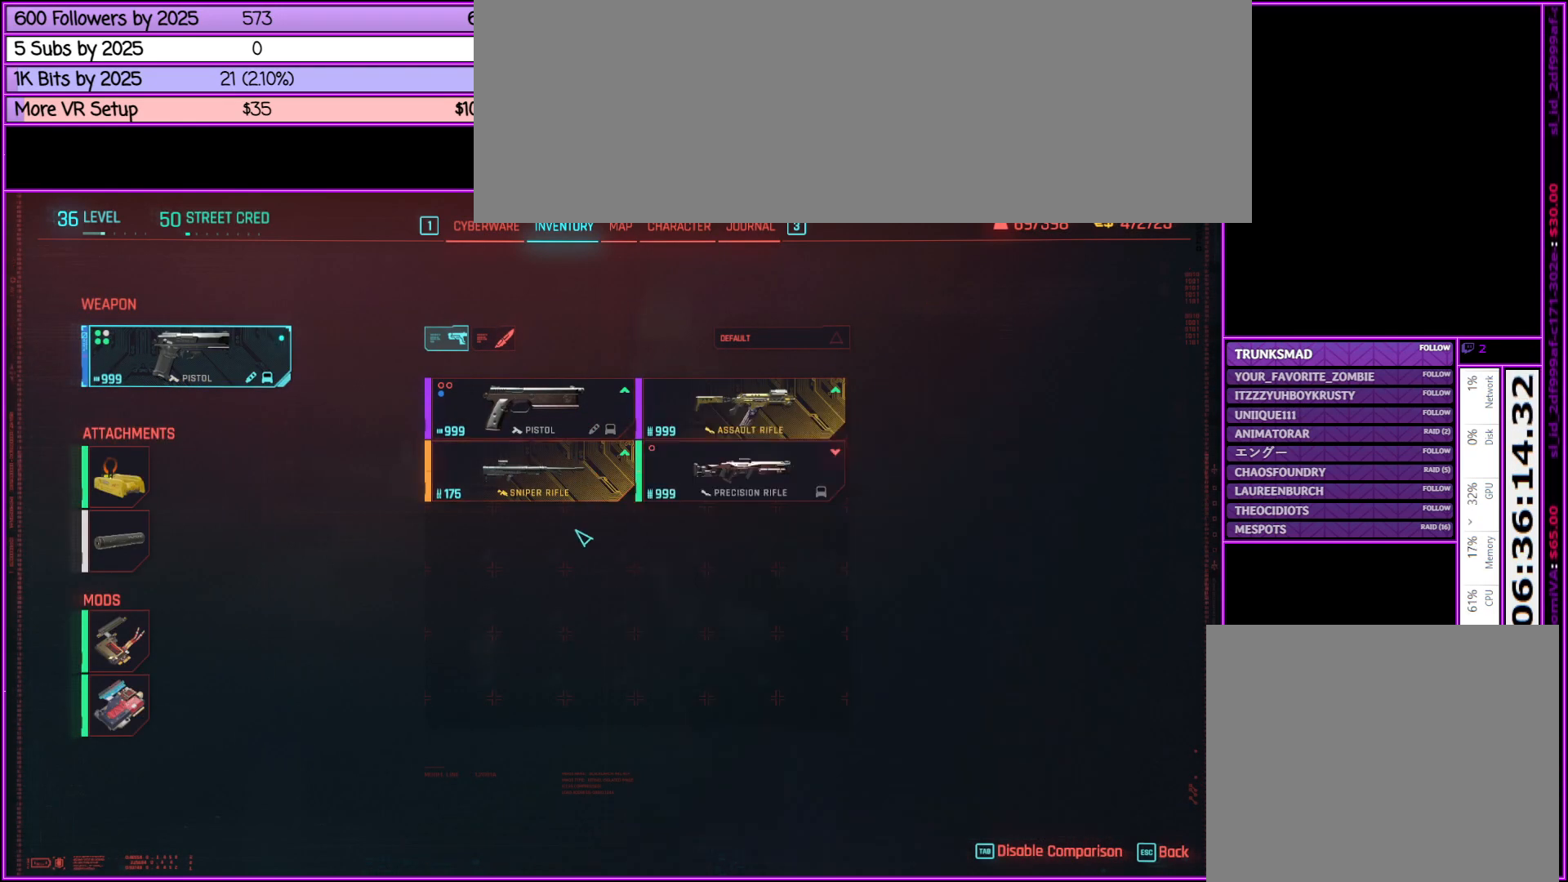
{"keys": [], "mouse": [], "events": []}
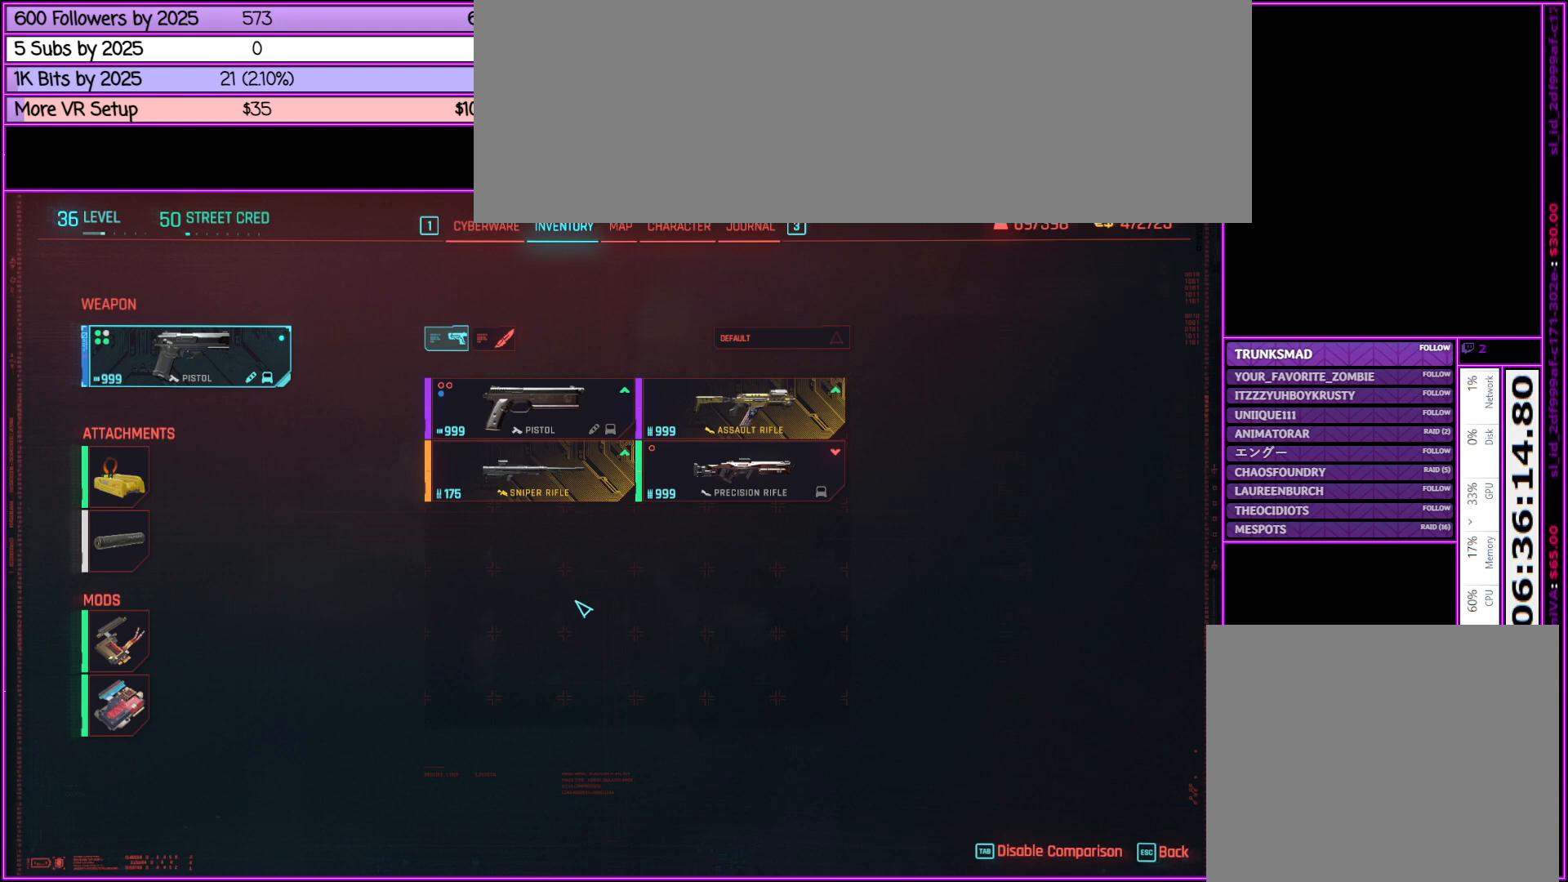
{"keys": [], "mouse": [], "events": []}
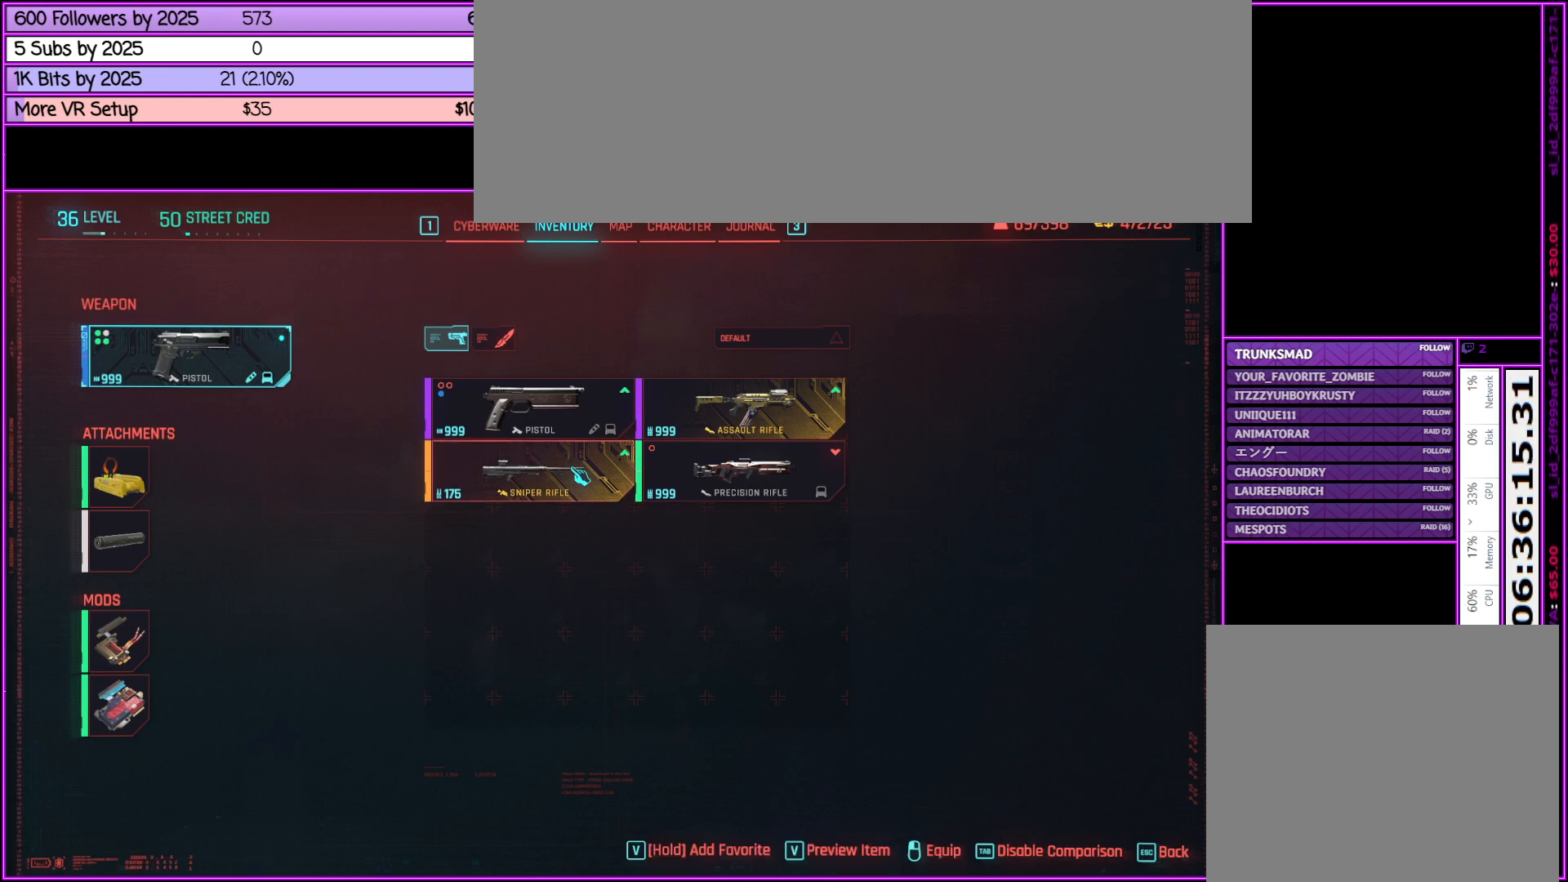
{"keys": [], "mouse": [], "events": []}
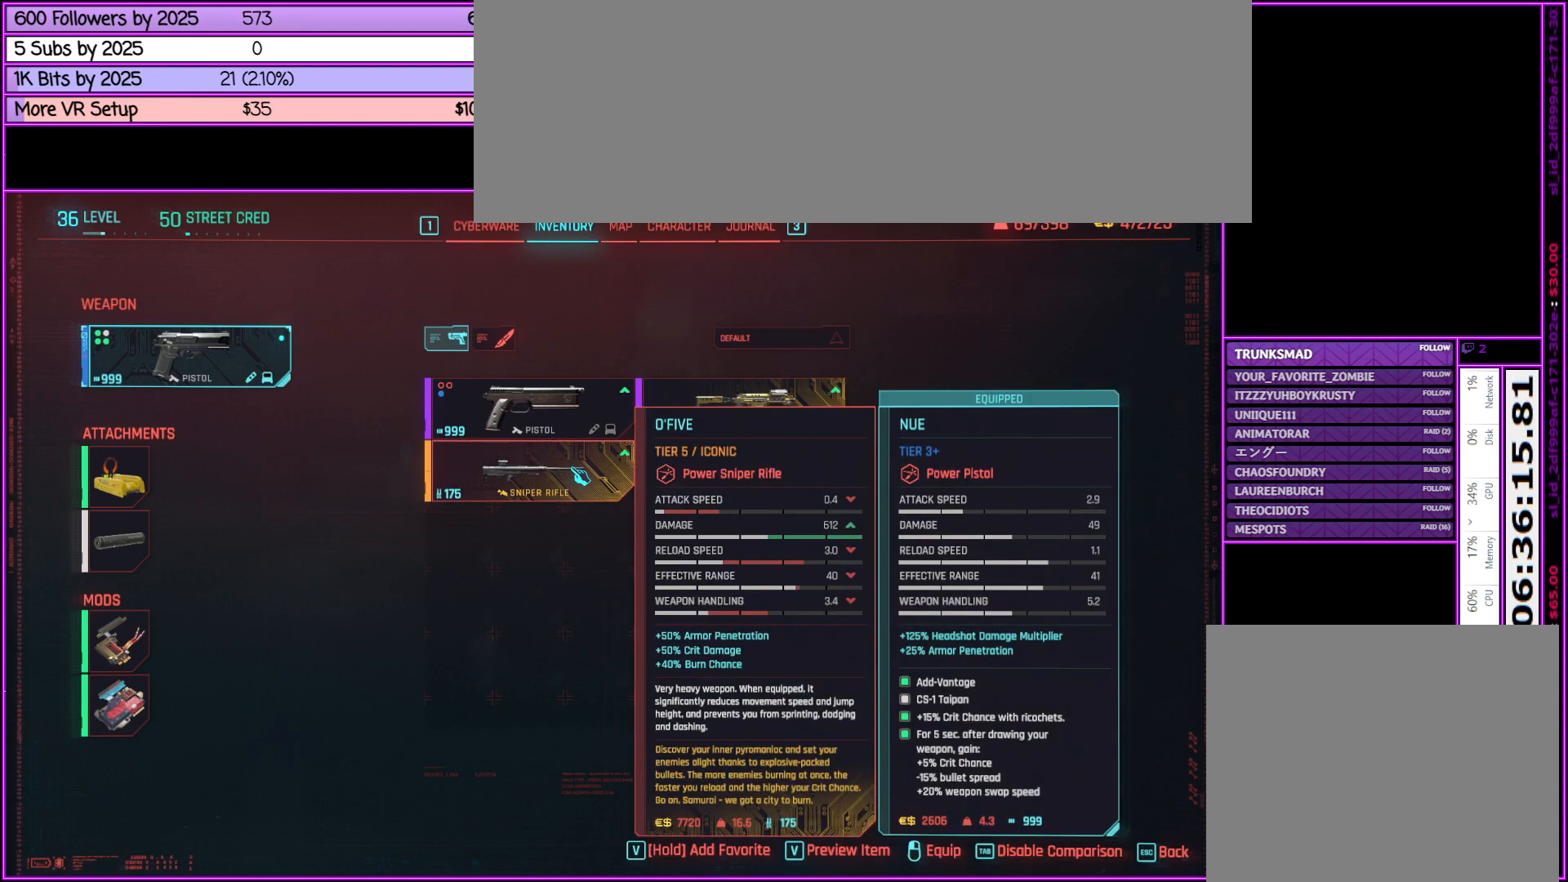
{"keys": ["z"], "mouse": [], "events": [[383, "z", "down"]]}
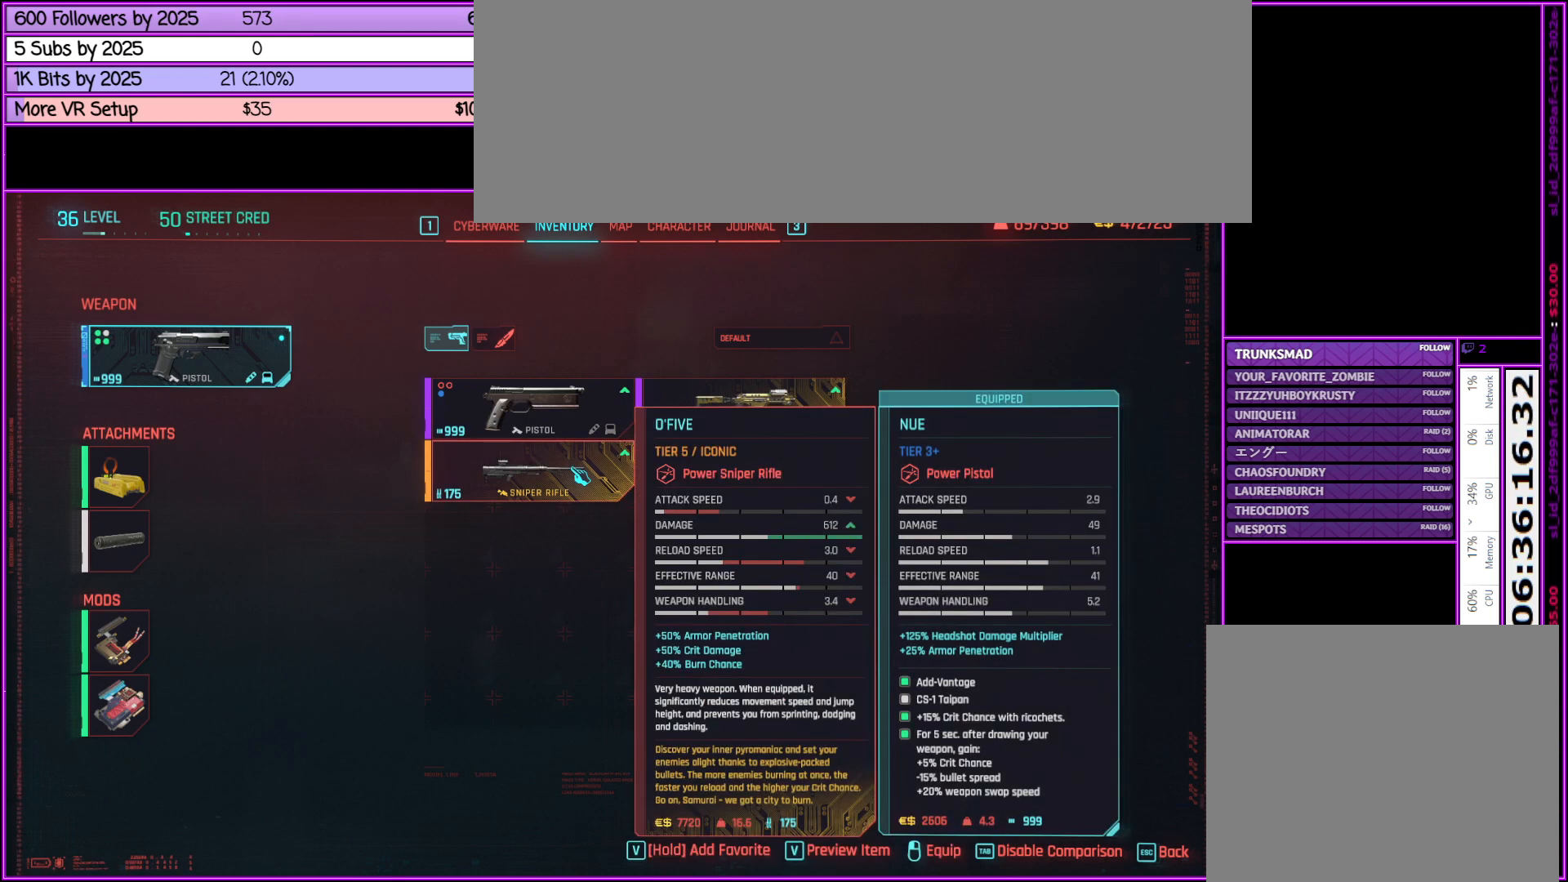
{"keys": [], "mouse": [], "events": [[100, "z", "up"]]}
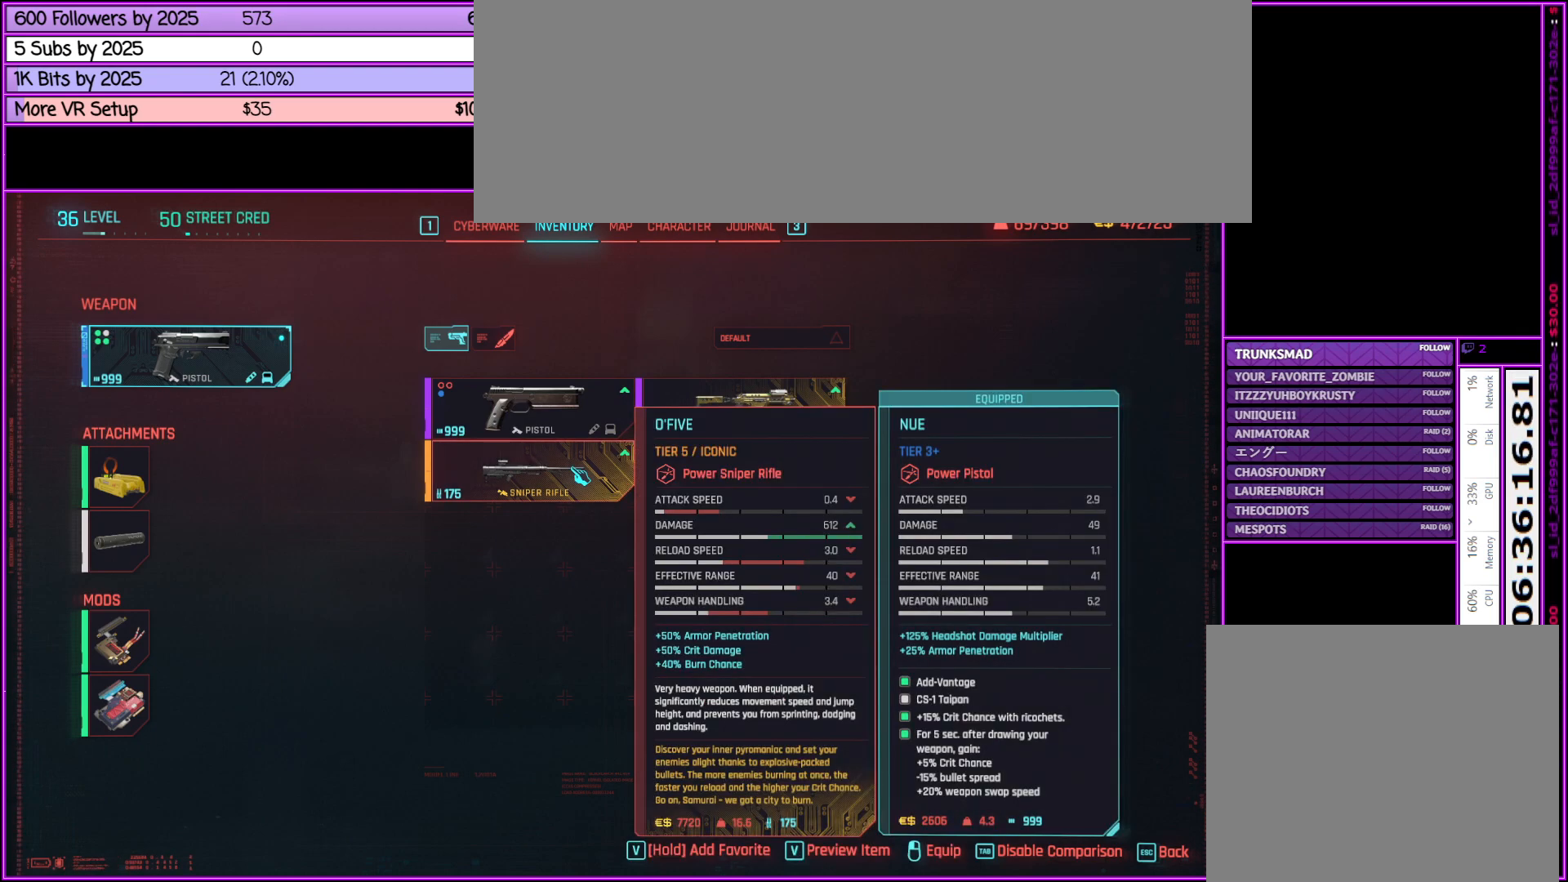
{"keys": [], "mouse": [], "events": []}
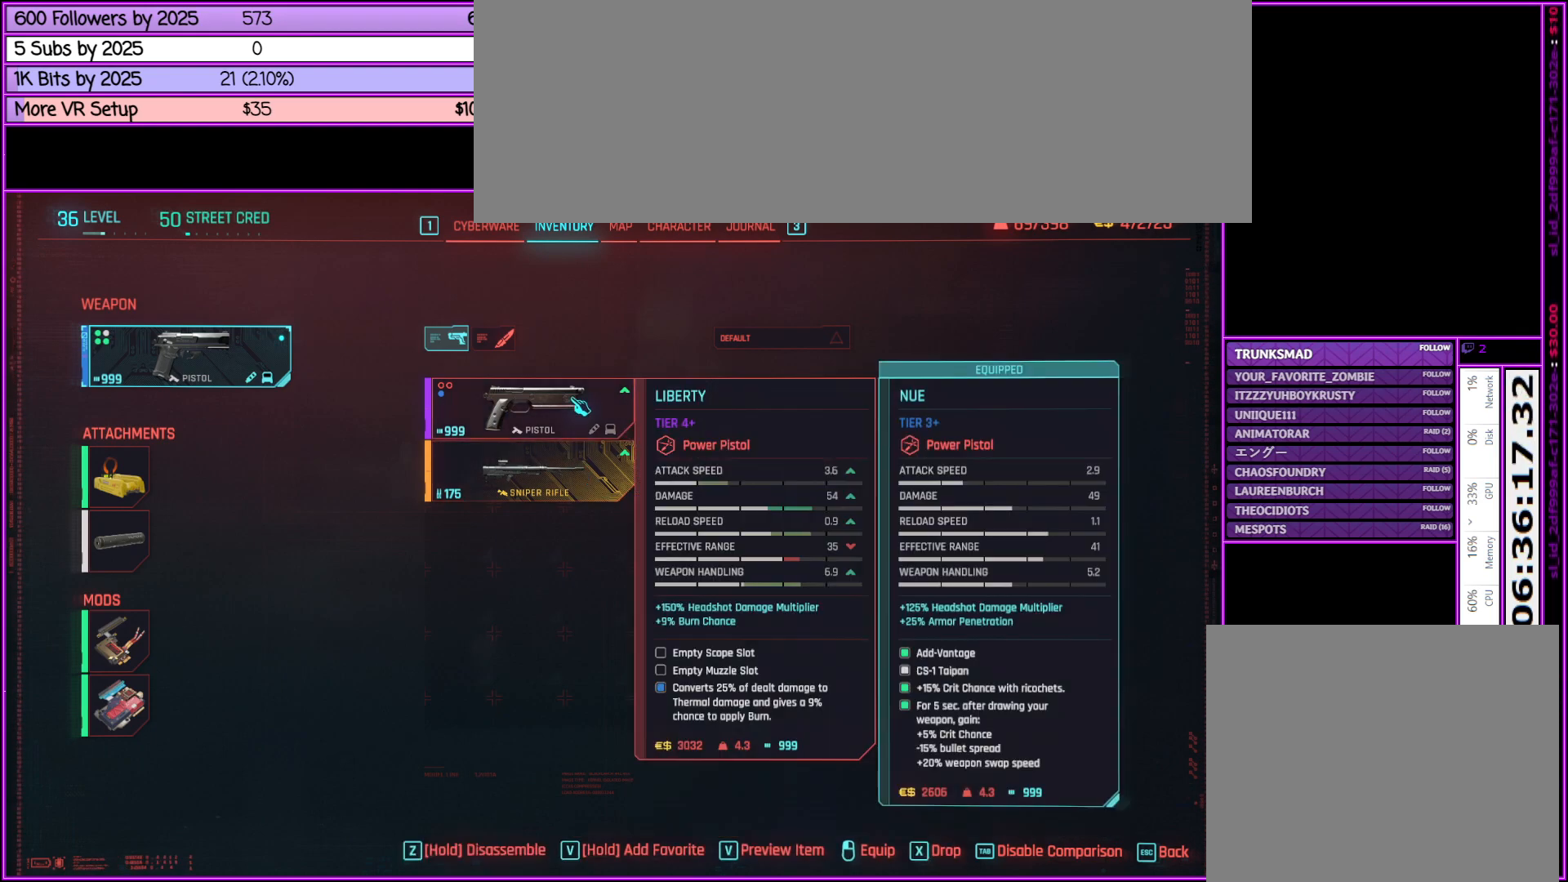
{"keys": ["z"], "mouse": [], "events": [[33, "z", "down"]]}
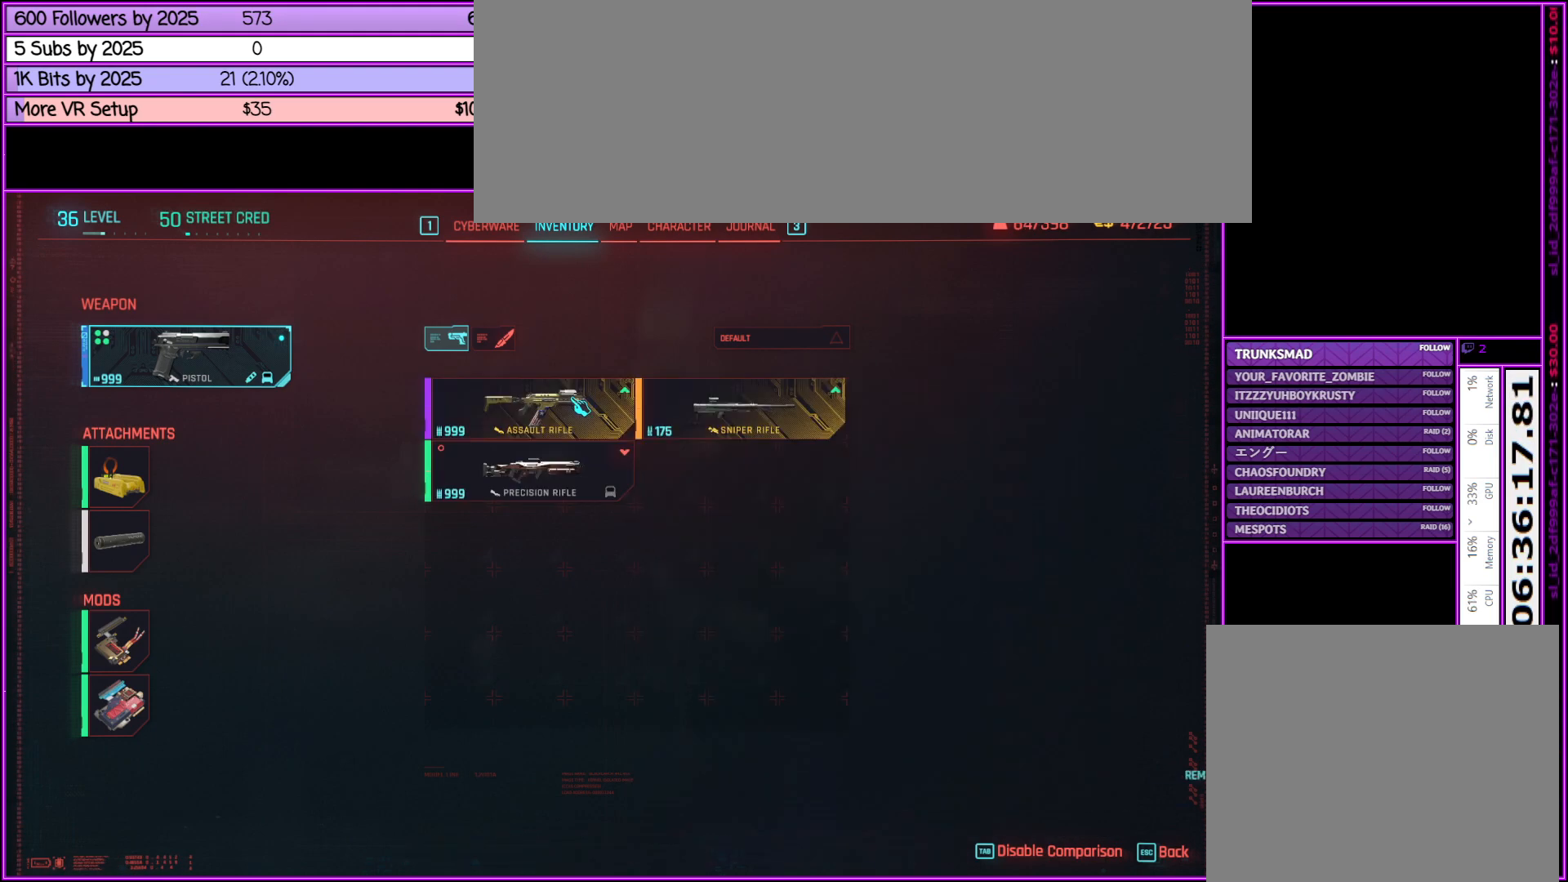
{"keys": [], "mouse": [], "events": [[200, "z", "up"]]}
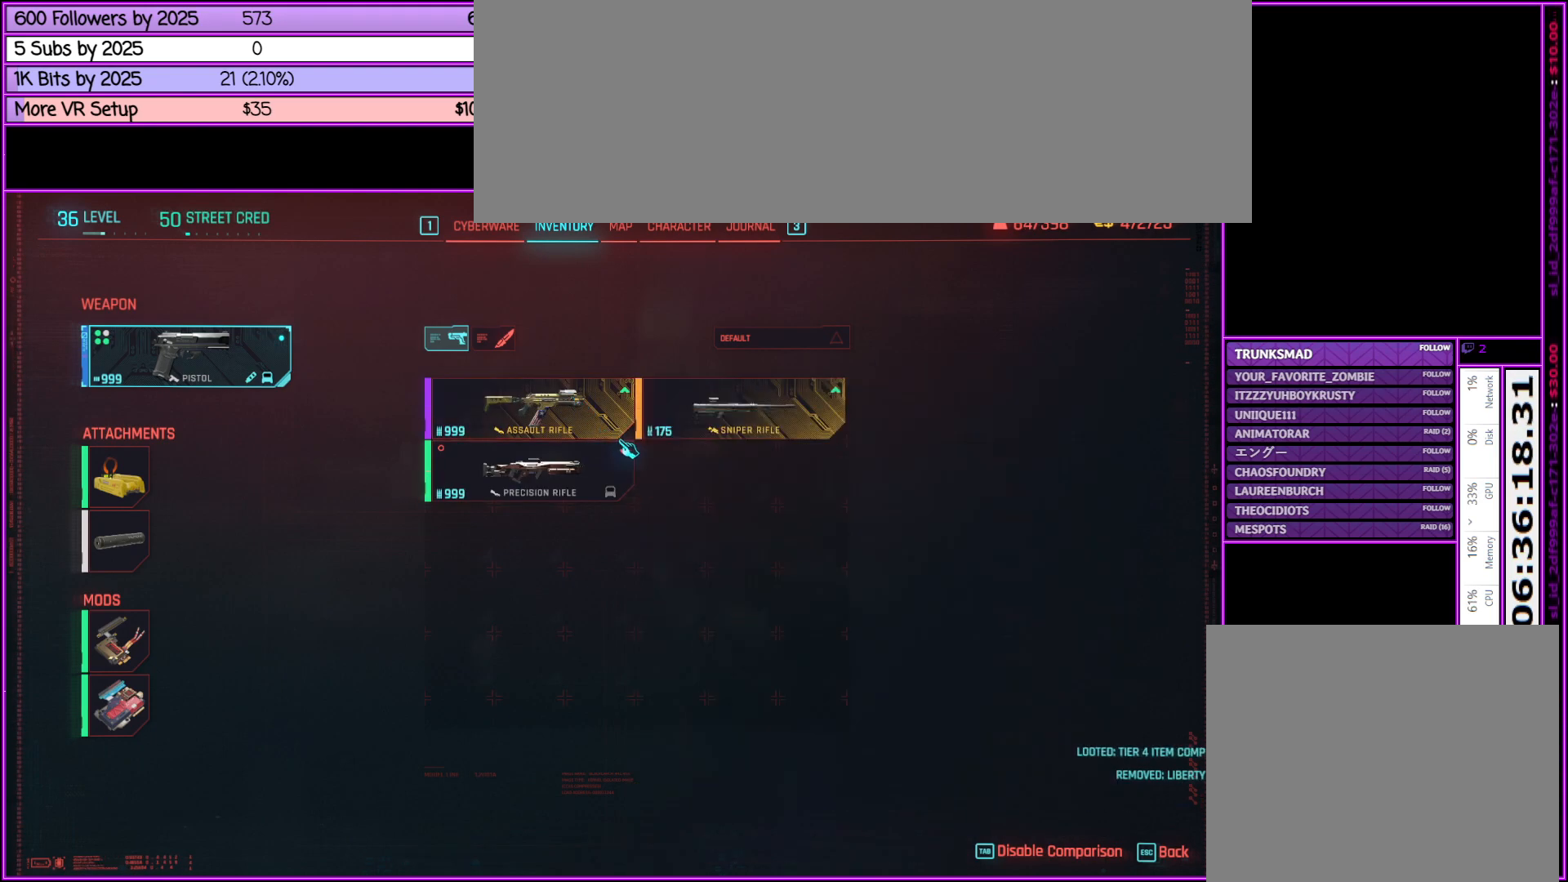
{"keys": ["z"], "mouse": [], "events": [[117, "z", "down"]]}
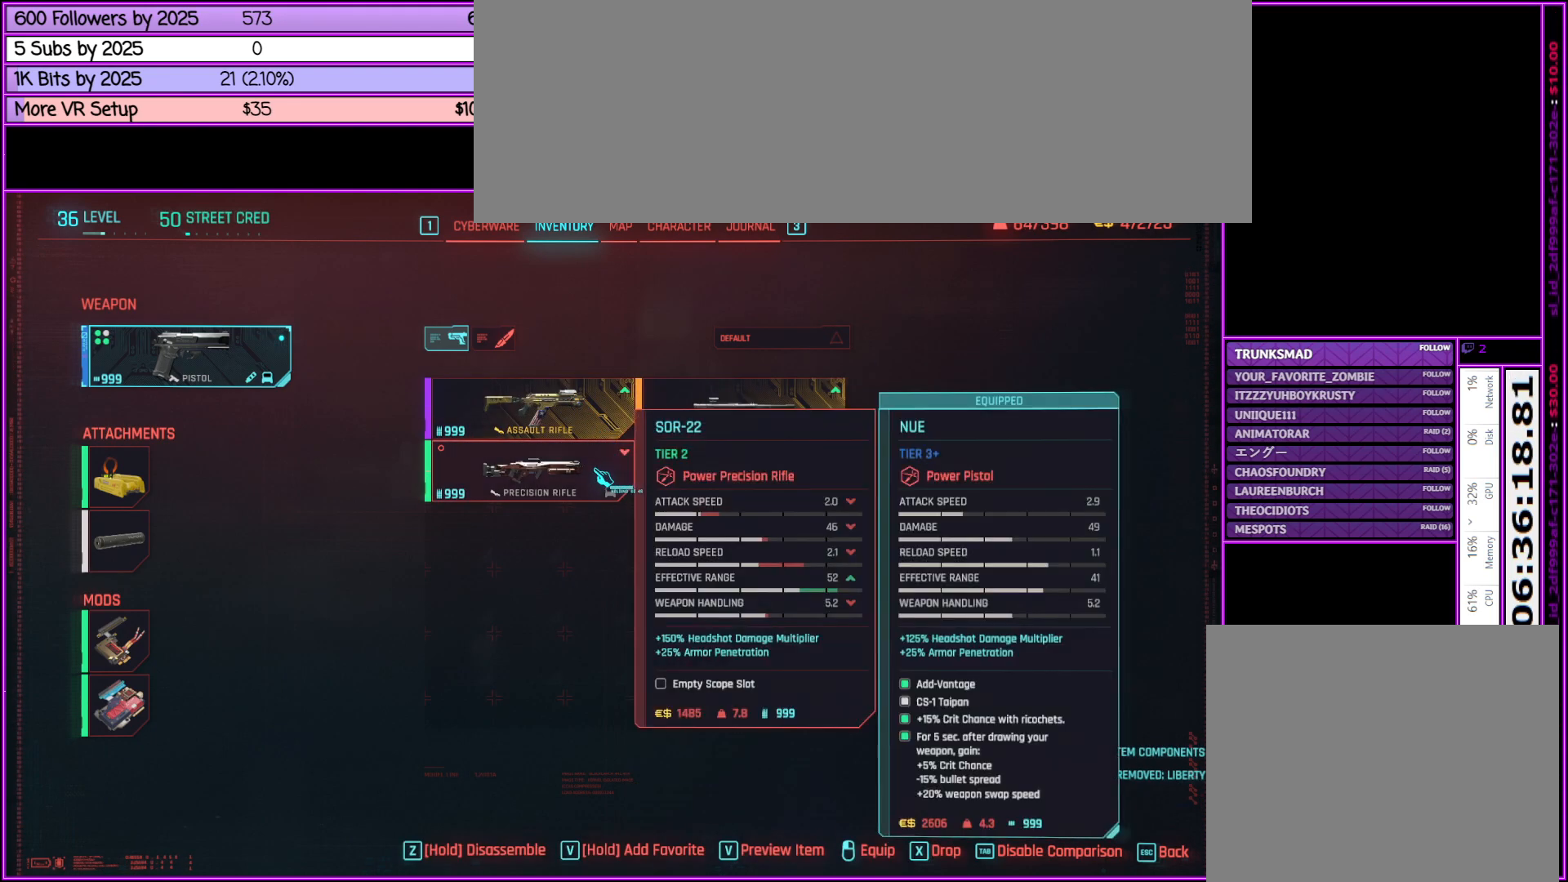
{"keys": [], "mouse": [], "events": [[333, "z", "up"]]}
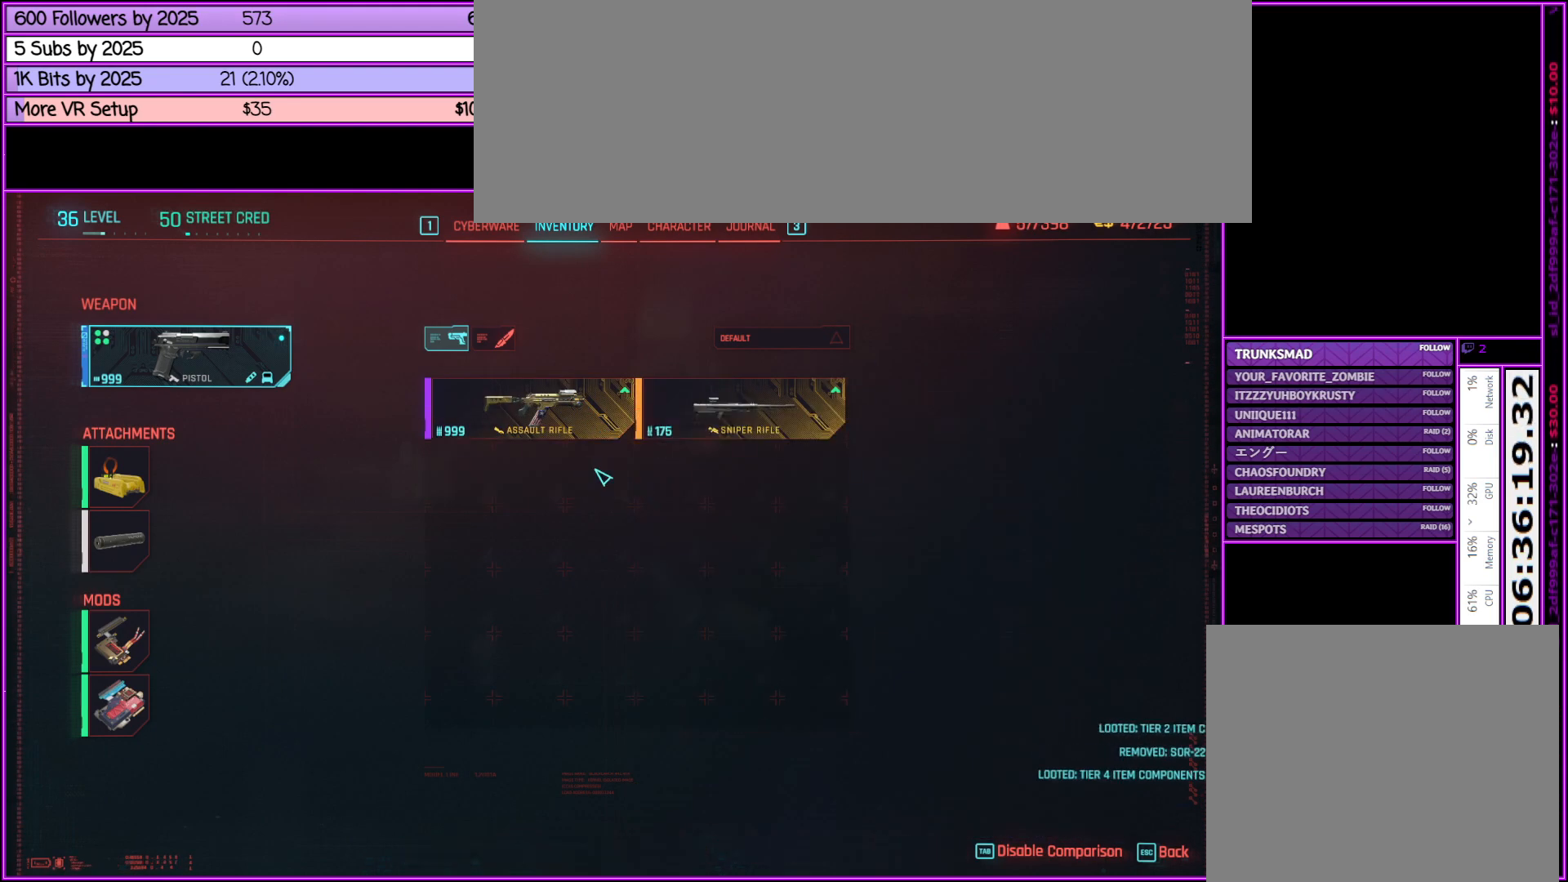
{"keys": [], "mouse": ["right"], "events": [[333, "mouse_right", "down"]]}
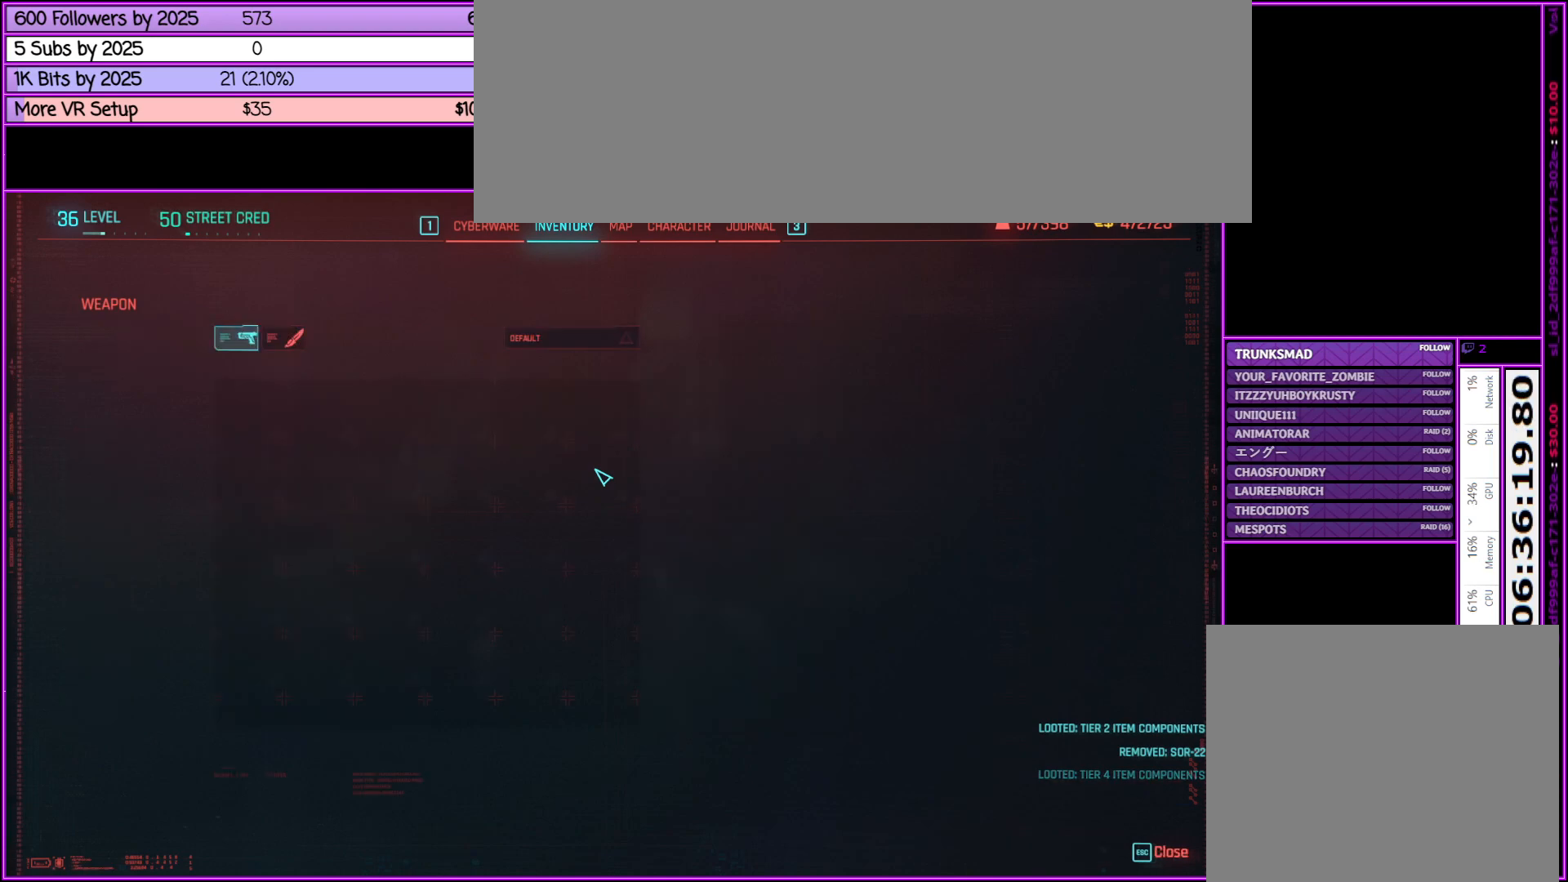
{"keys": [], "mouse": [], "events": [[33, "mouse_right", "up"]]}
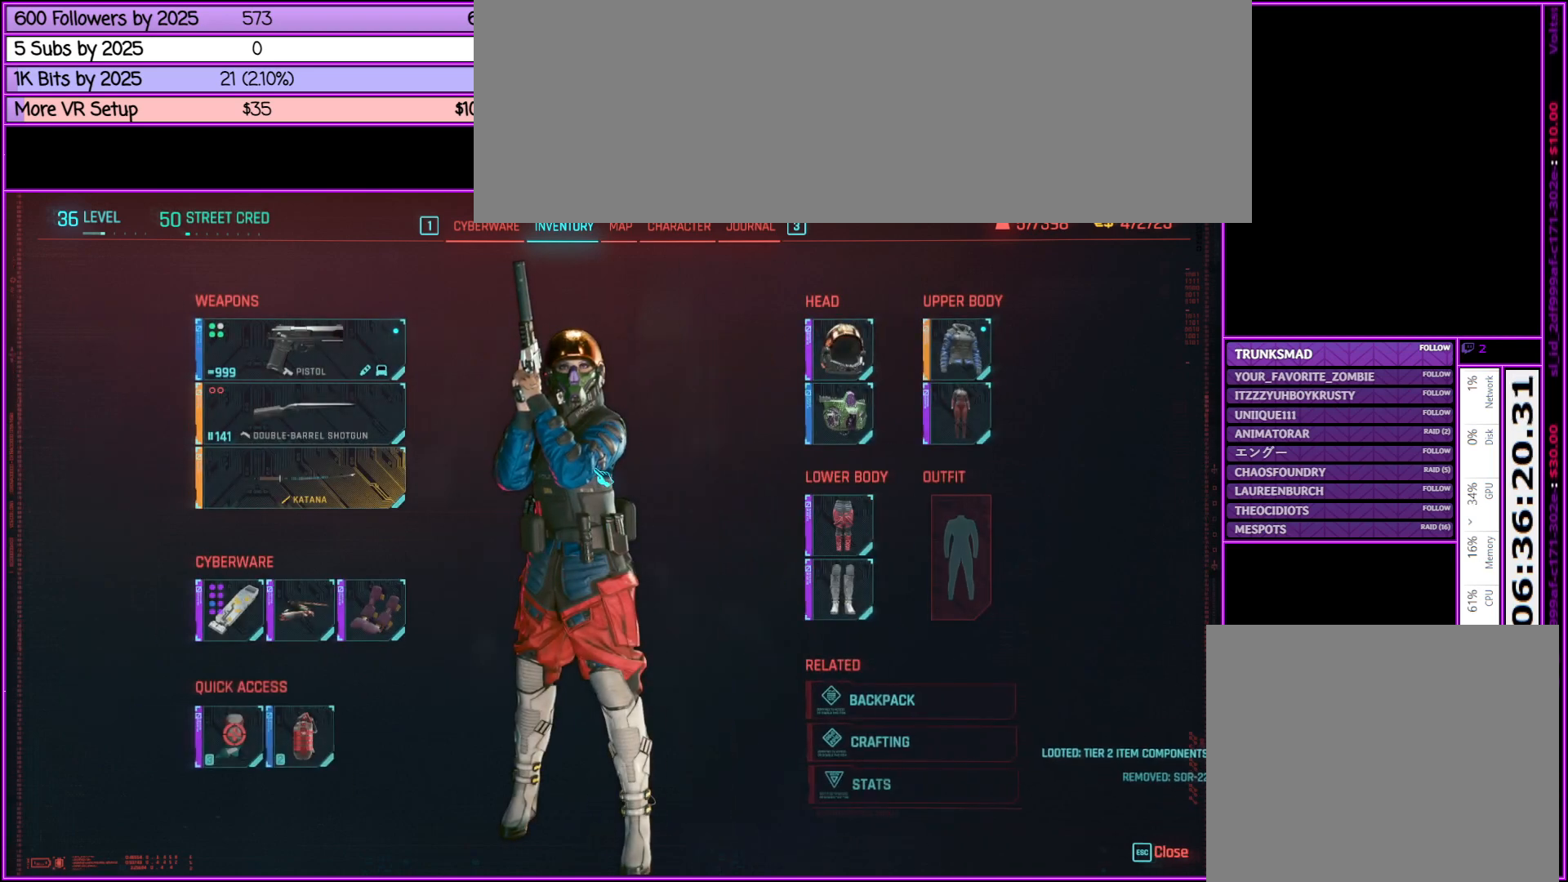
{"keys": [], "mouse": [], "events": []}